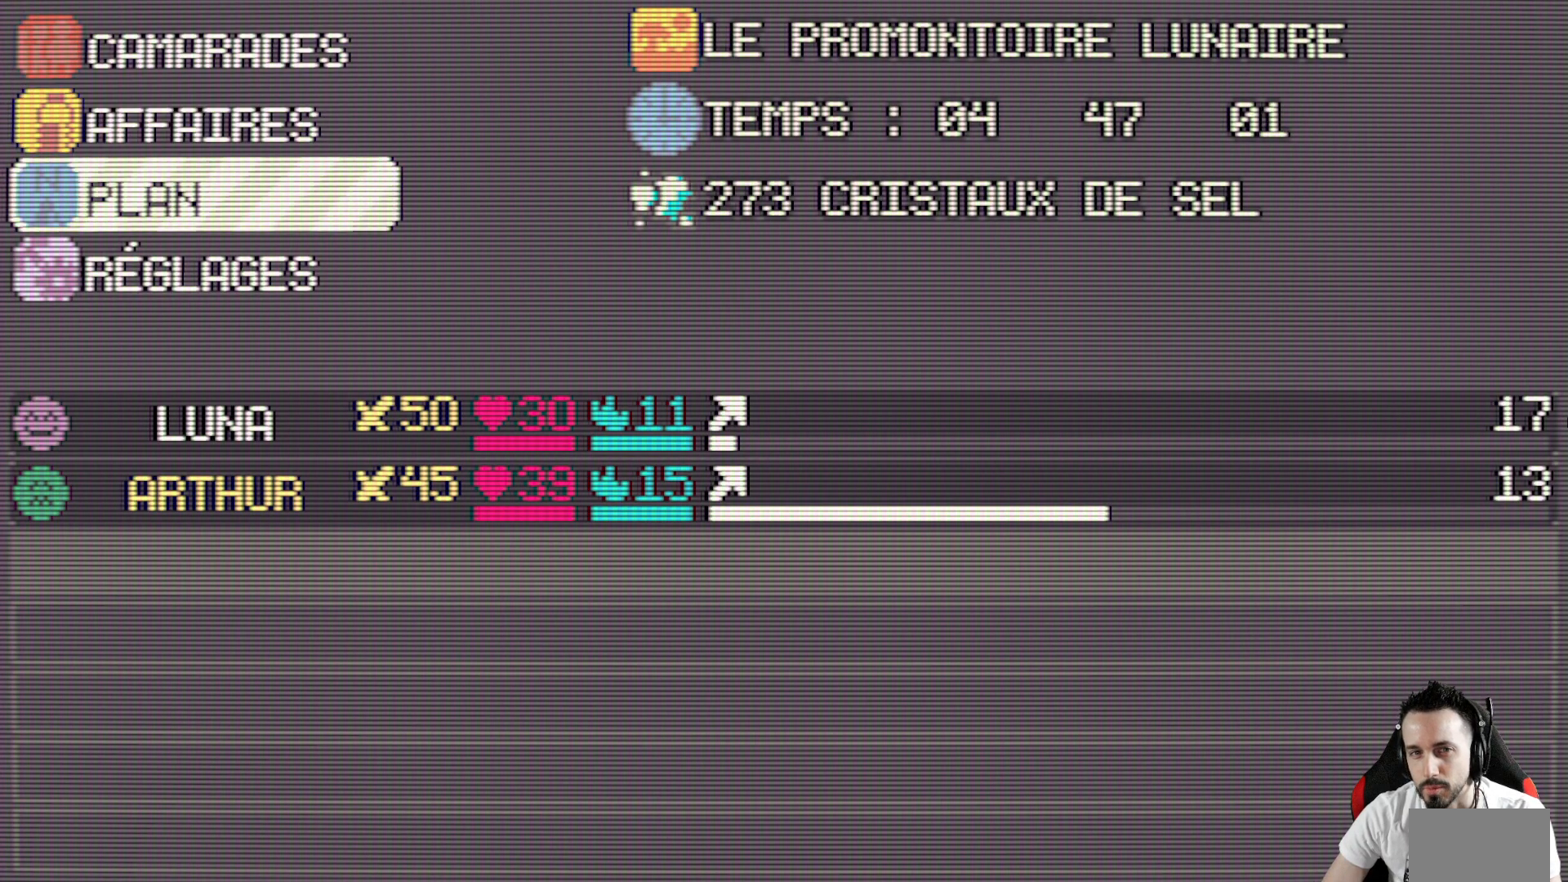
Gameplay with keyboard; each line is a JSON object with the keys held at the frame after it. "events" lists presses ("down") and releases ("up") of "ctrl", "down", "left", "return", "right", "space", "up" and "x" between this image and that frame as [ms after this image, input, new state], when the widget could be followed in between. No other keys are recorded. Mouse input is not recorded.
{"keys": ["space"], "events": [[67, "space", "up"], [433, "space", "down"]]}
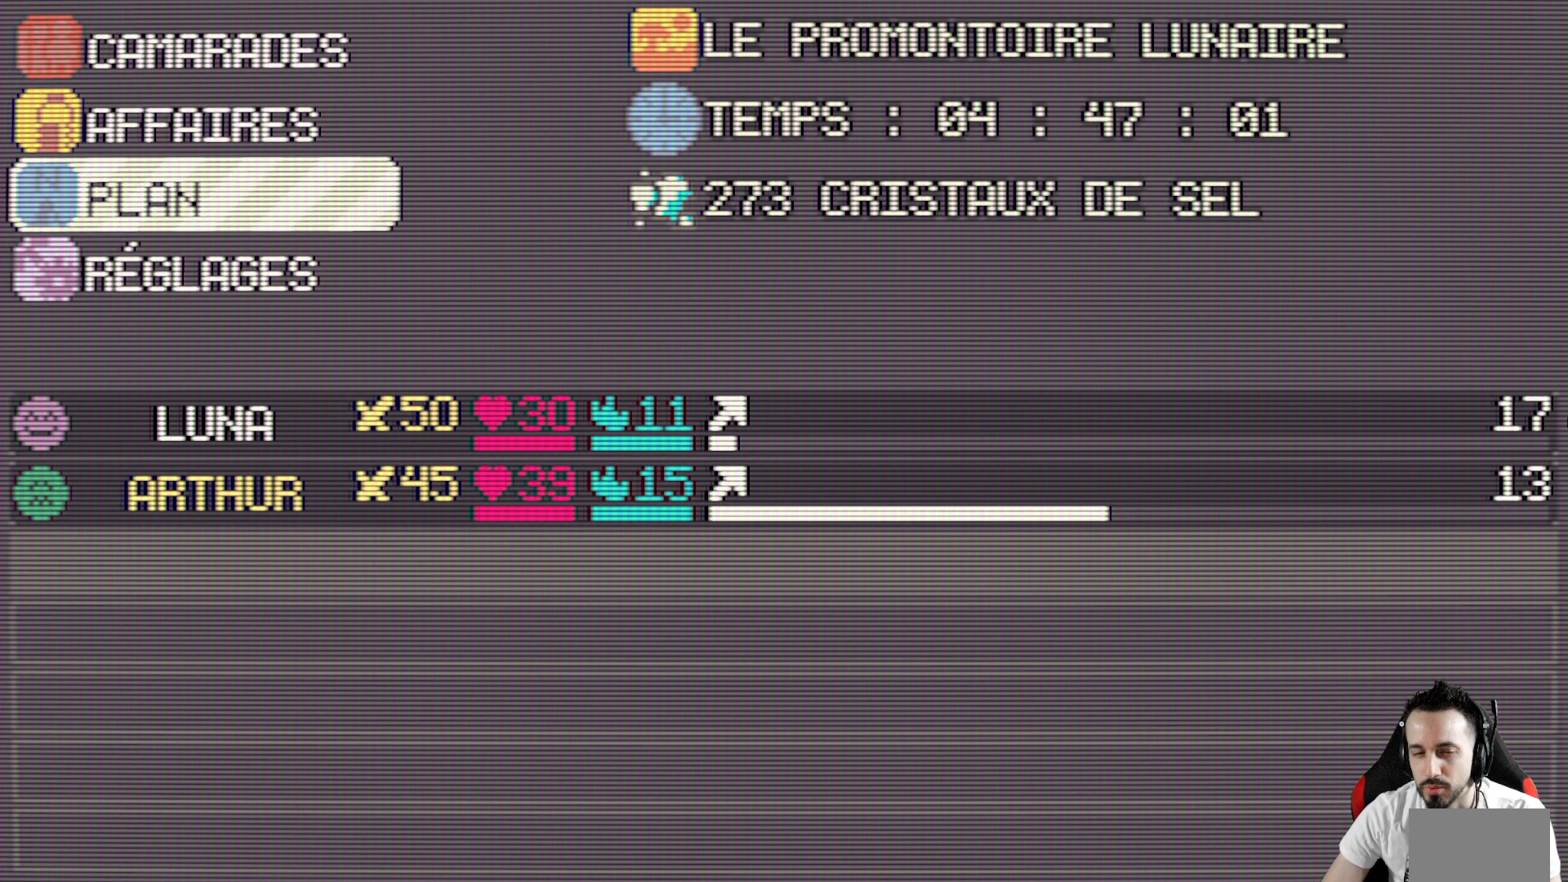
{"keys": ["space"], "events": [[83, "space", "up"], [400, "space", "down"]]}
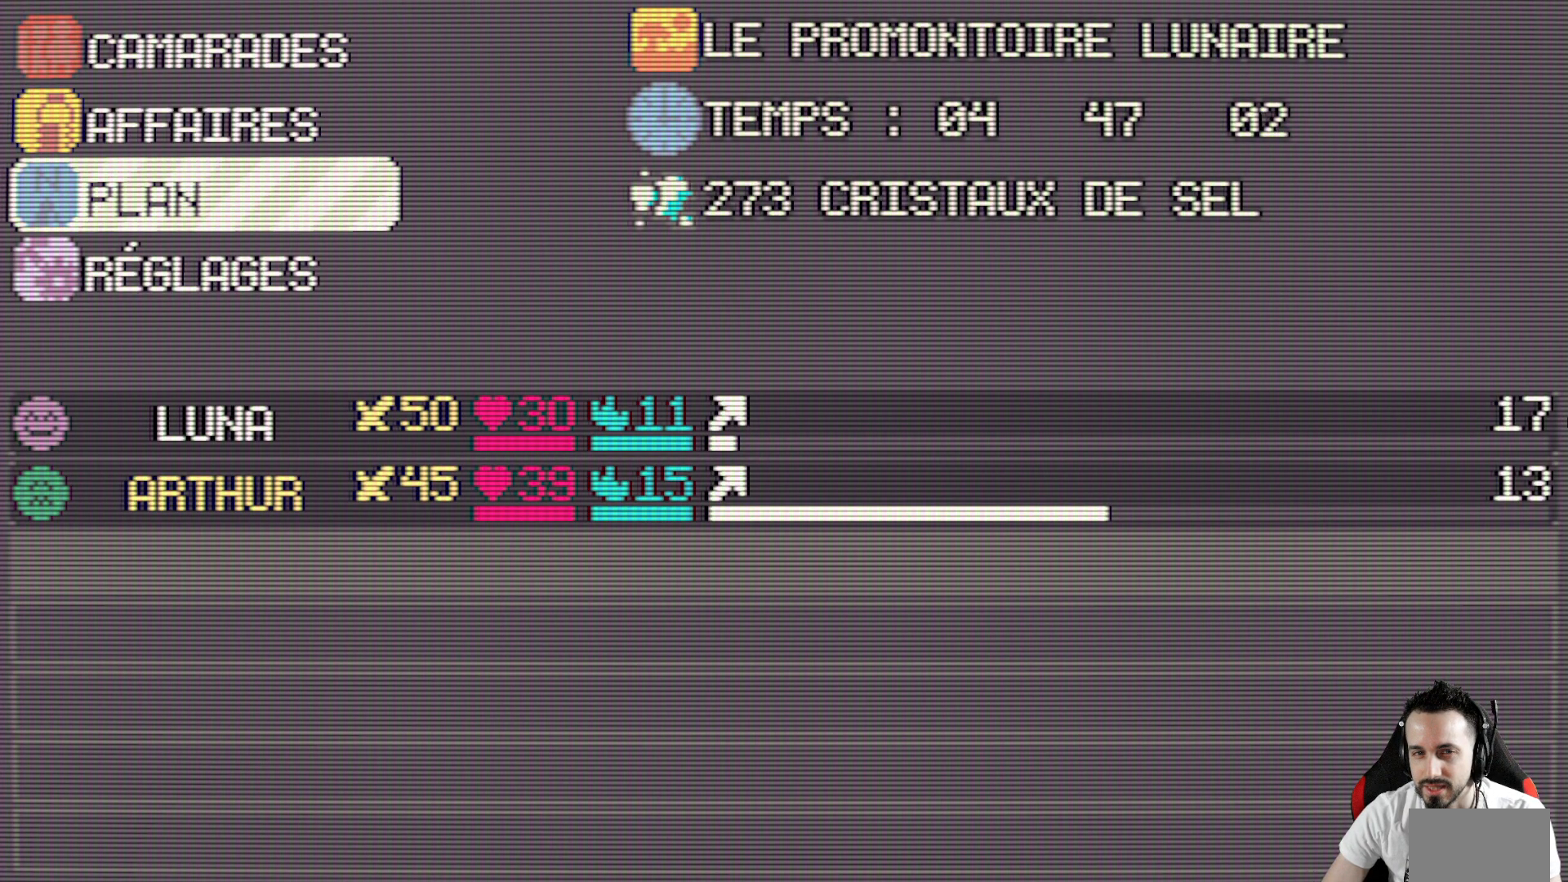
{"keys": [], "events": [[50, "space", "up"], [133, "x", "down"], [333, "x", "up"]]}
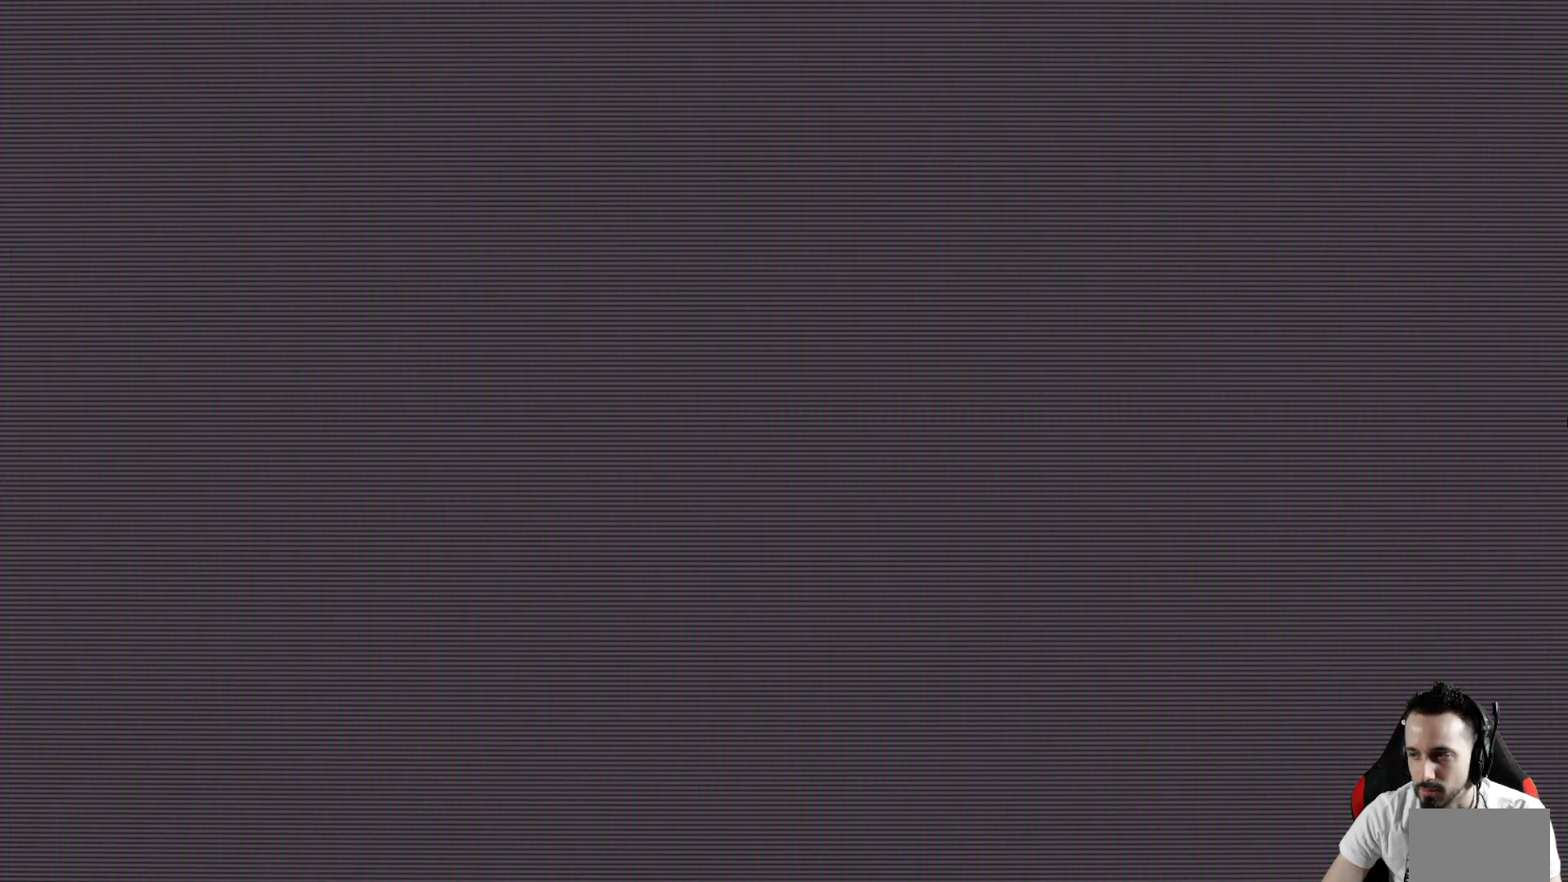
{"keys": [], "events": []}
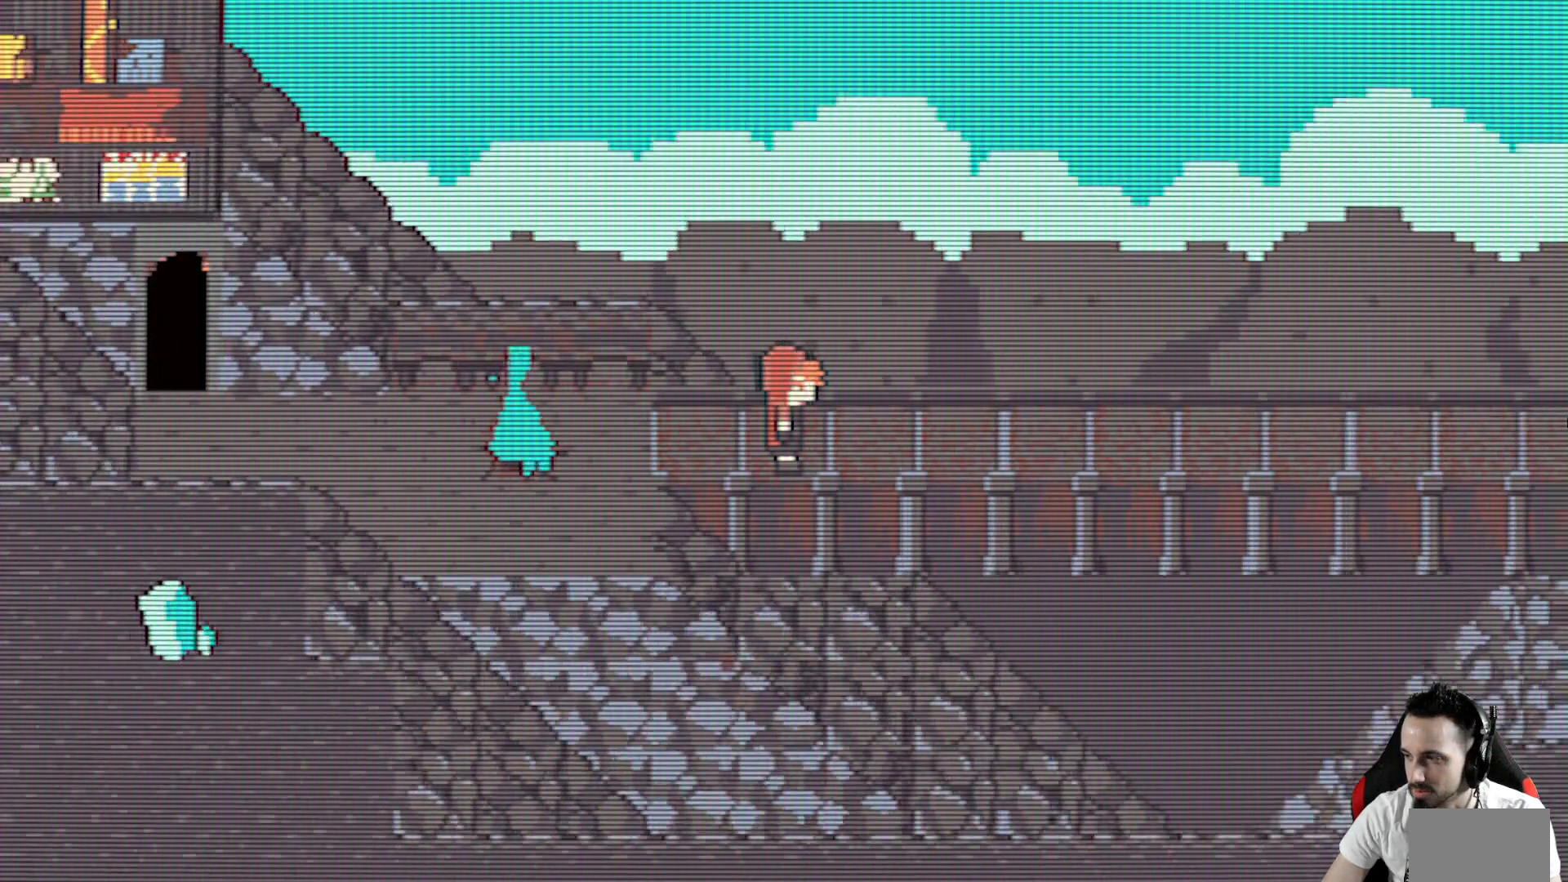
{"keys": ["x"], "events": [[167, "x", "down"]]}
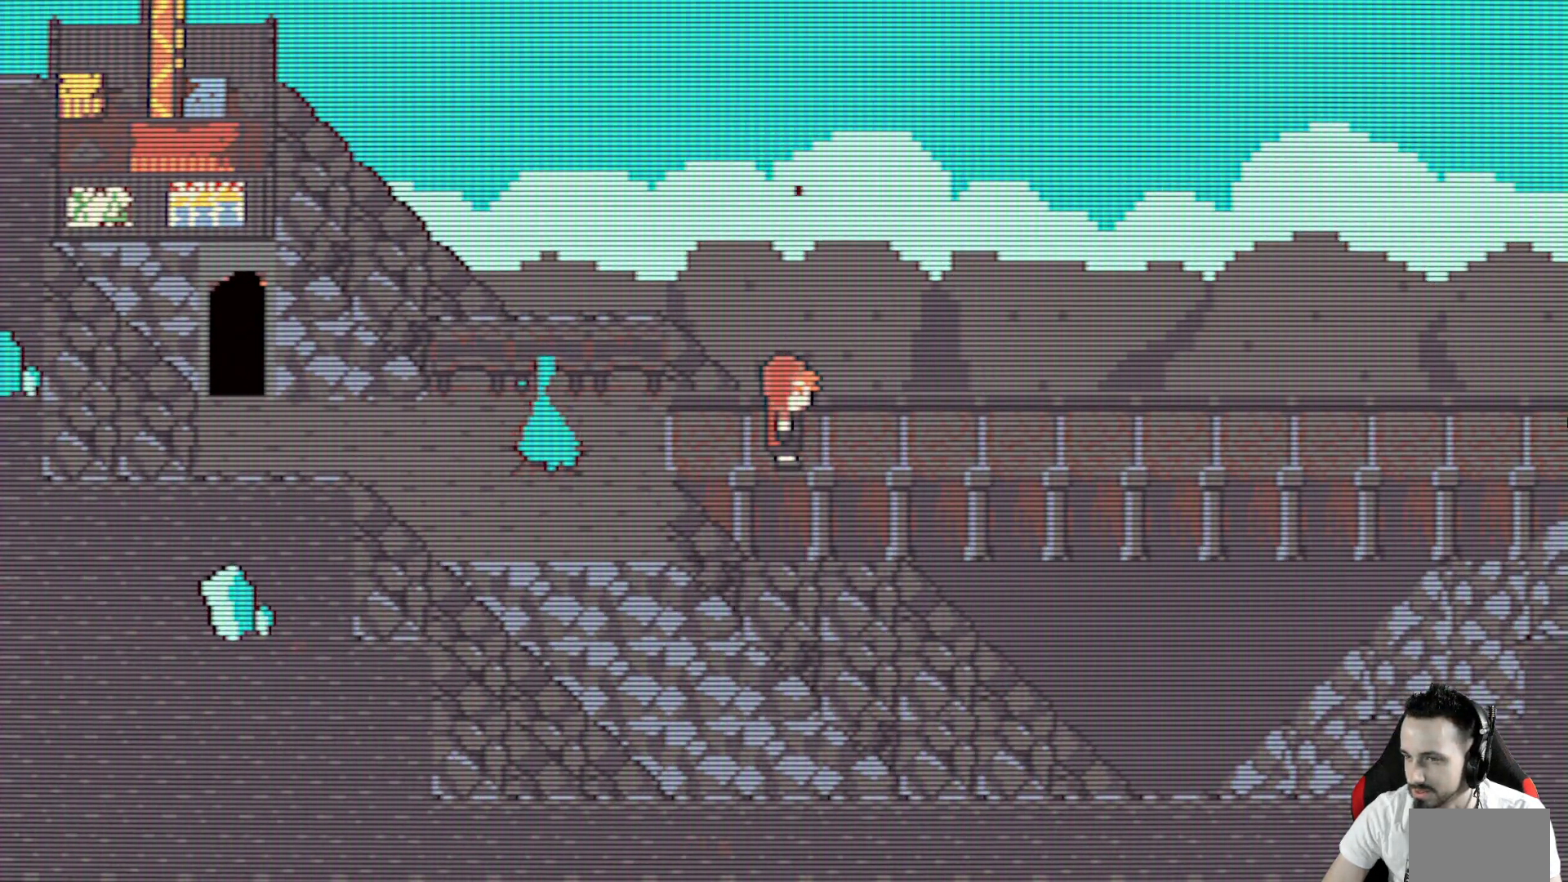
{"keys": ["right", "x"], "events": [[100, "right", "down"]]}
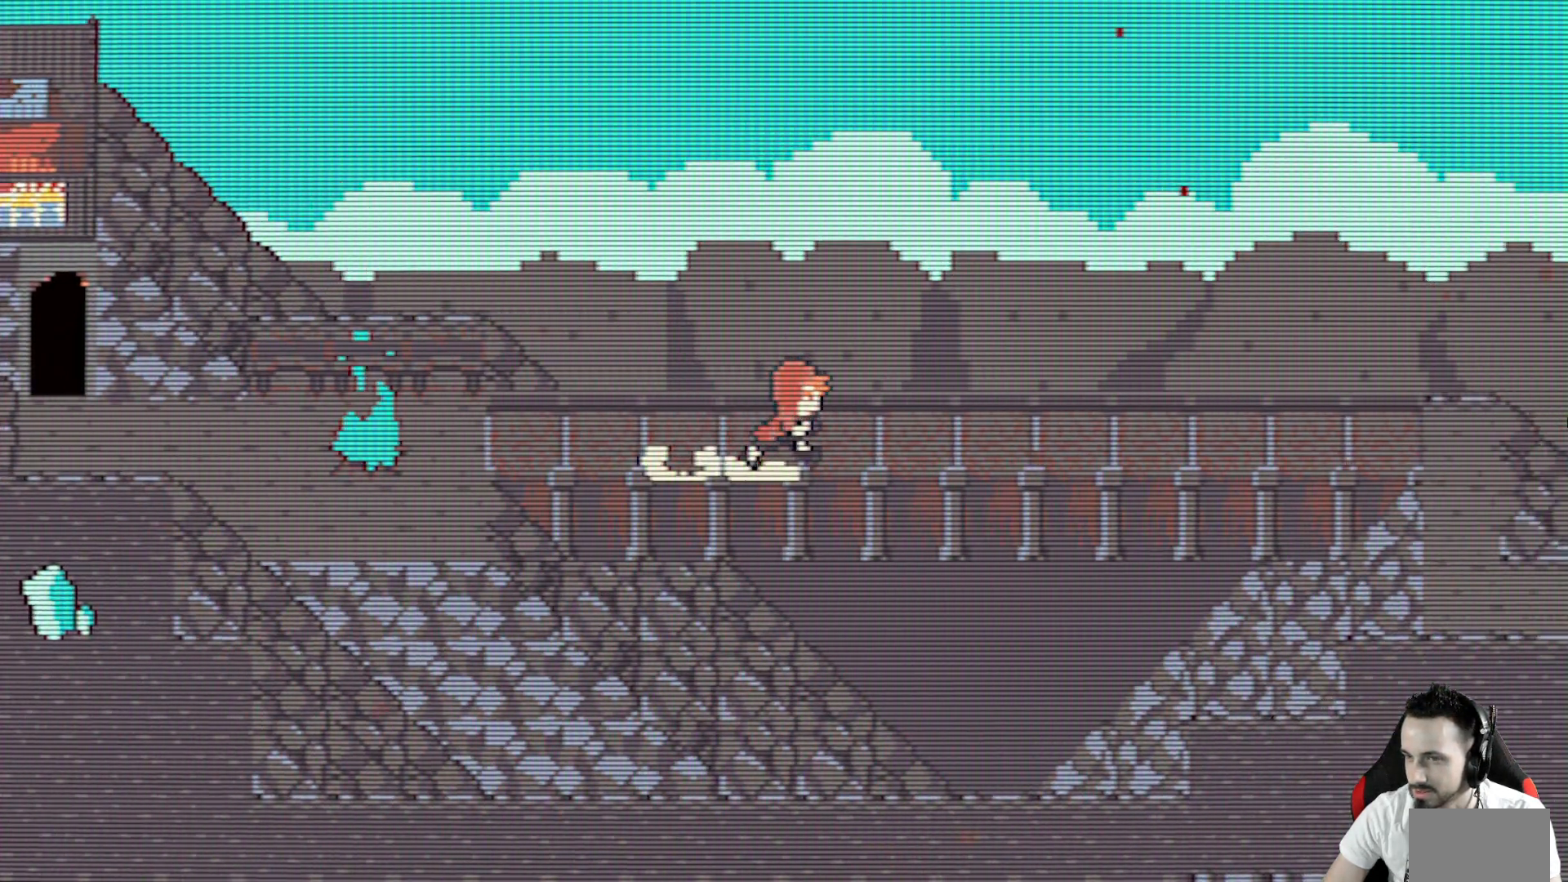
{"keys": ["left", "x"], "events": [[100, "left", "down"], [100, "right", "up"]]}
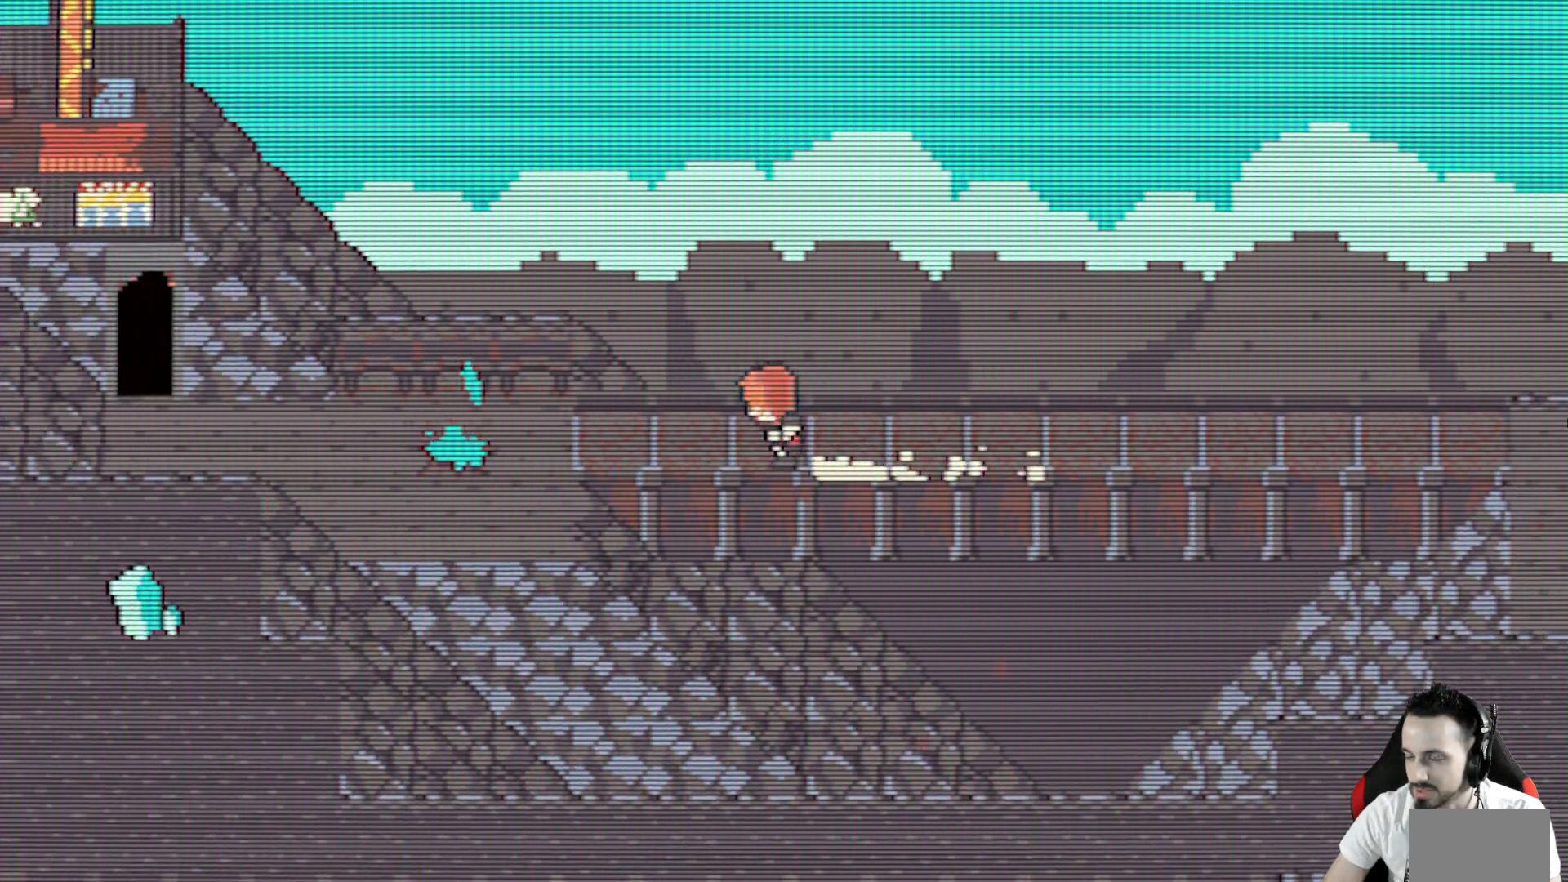
{"keys": ["down", "left", "x"], "events": [[367, "down", "down"]]}
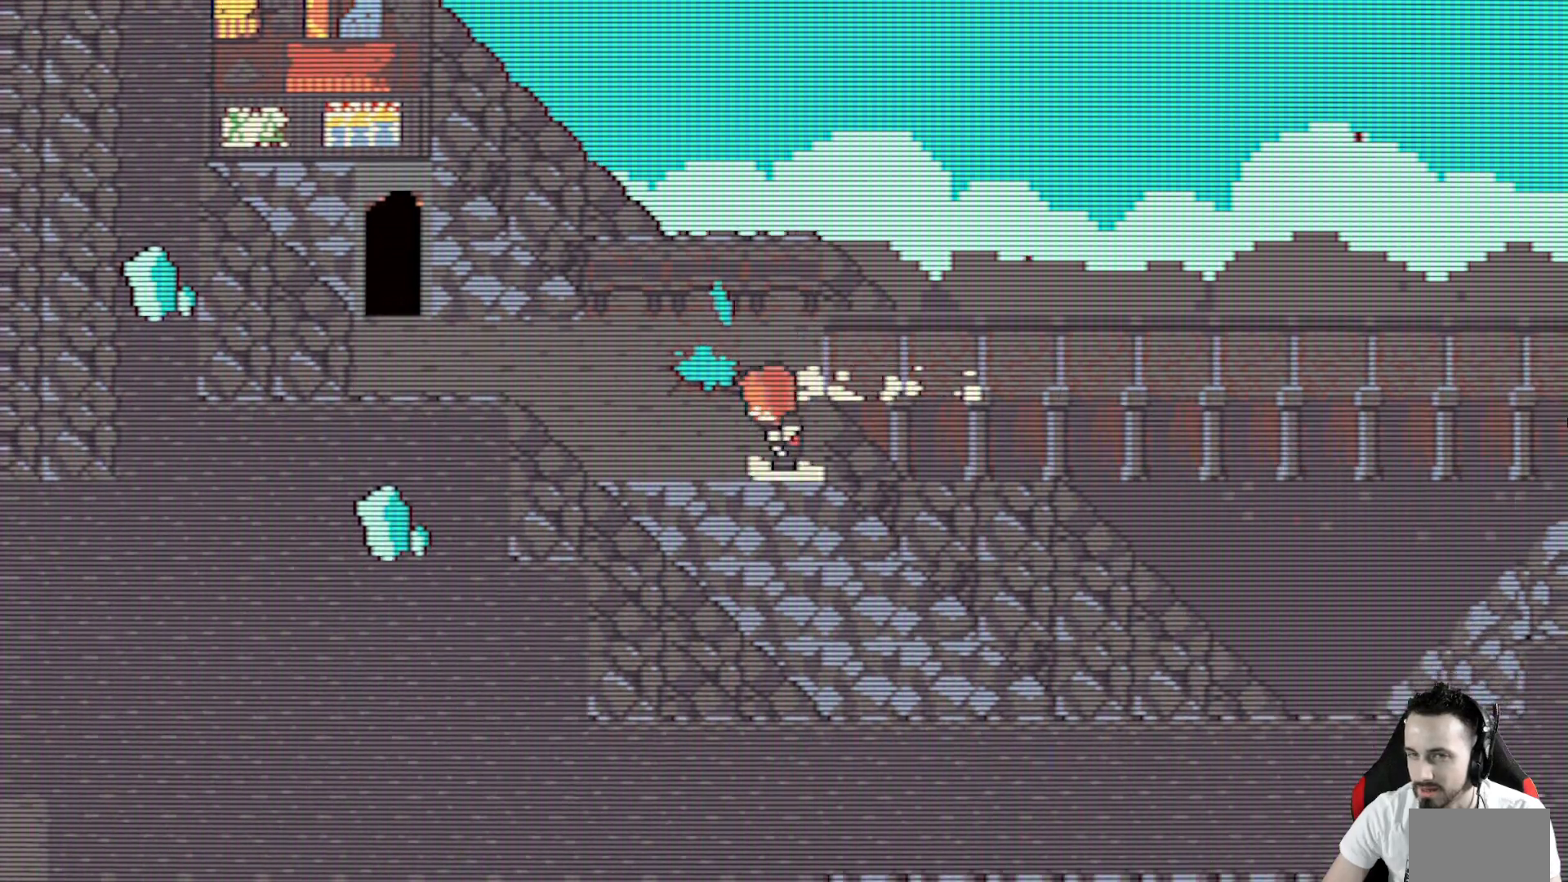
{"keys": ["right", "x"], "events": [[50, "down", "up"], [183, "left", "up"], [467, "right", "down"]]}
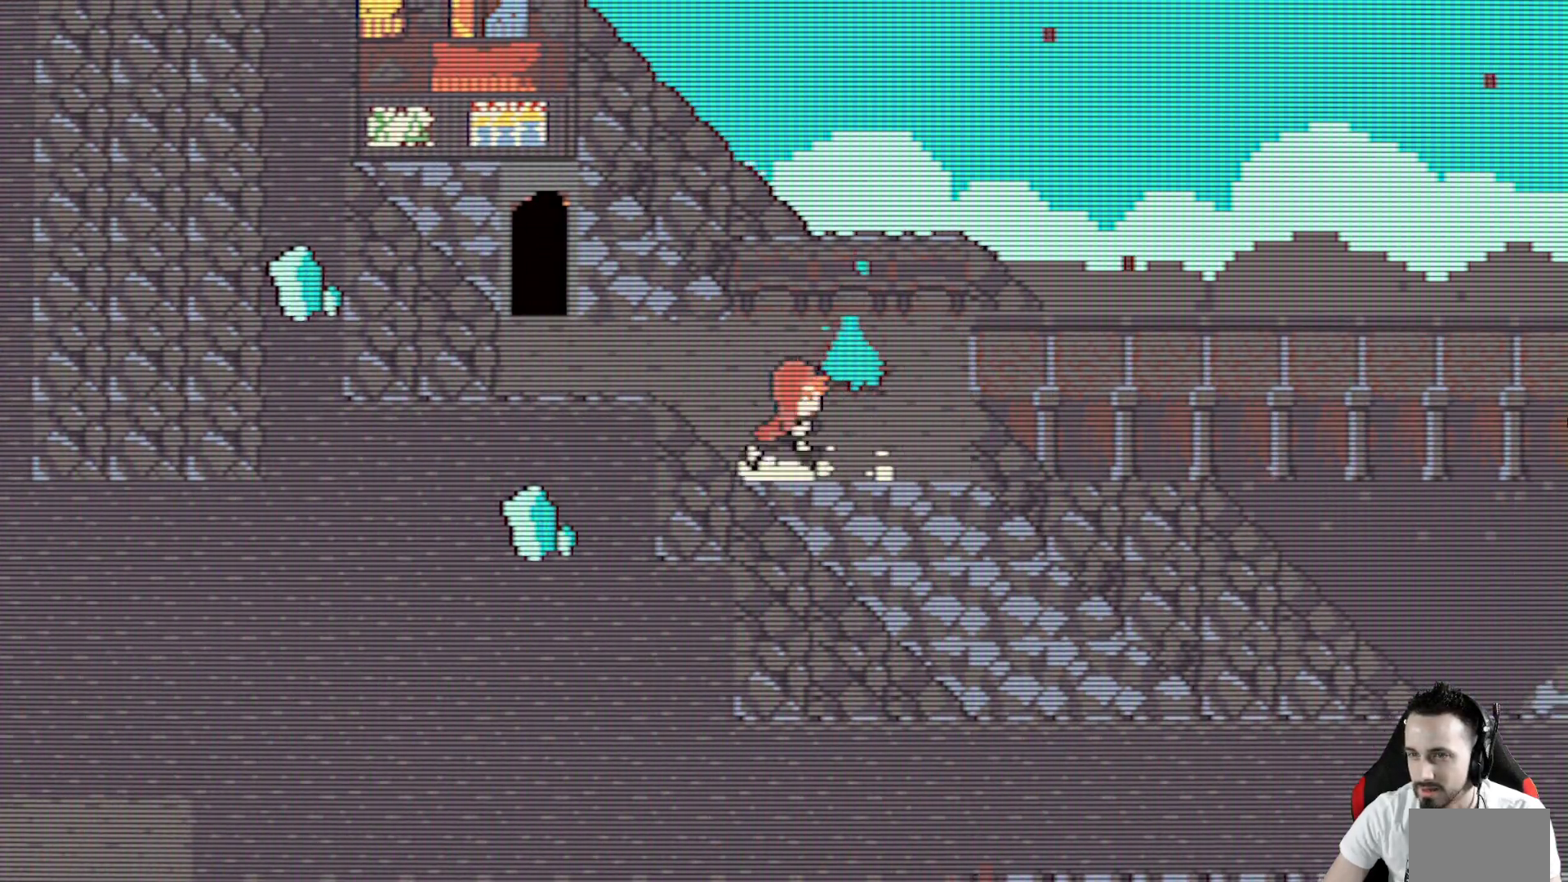
{"keys": ["right", "x"], "events": [[200, "up", "down"], [383, "up", "up"]]}
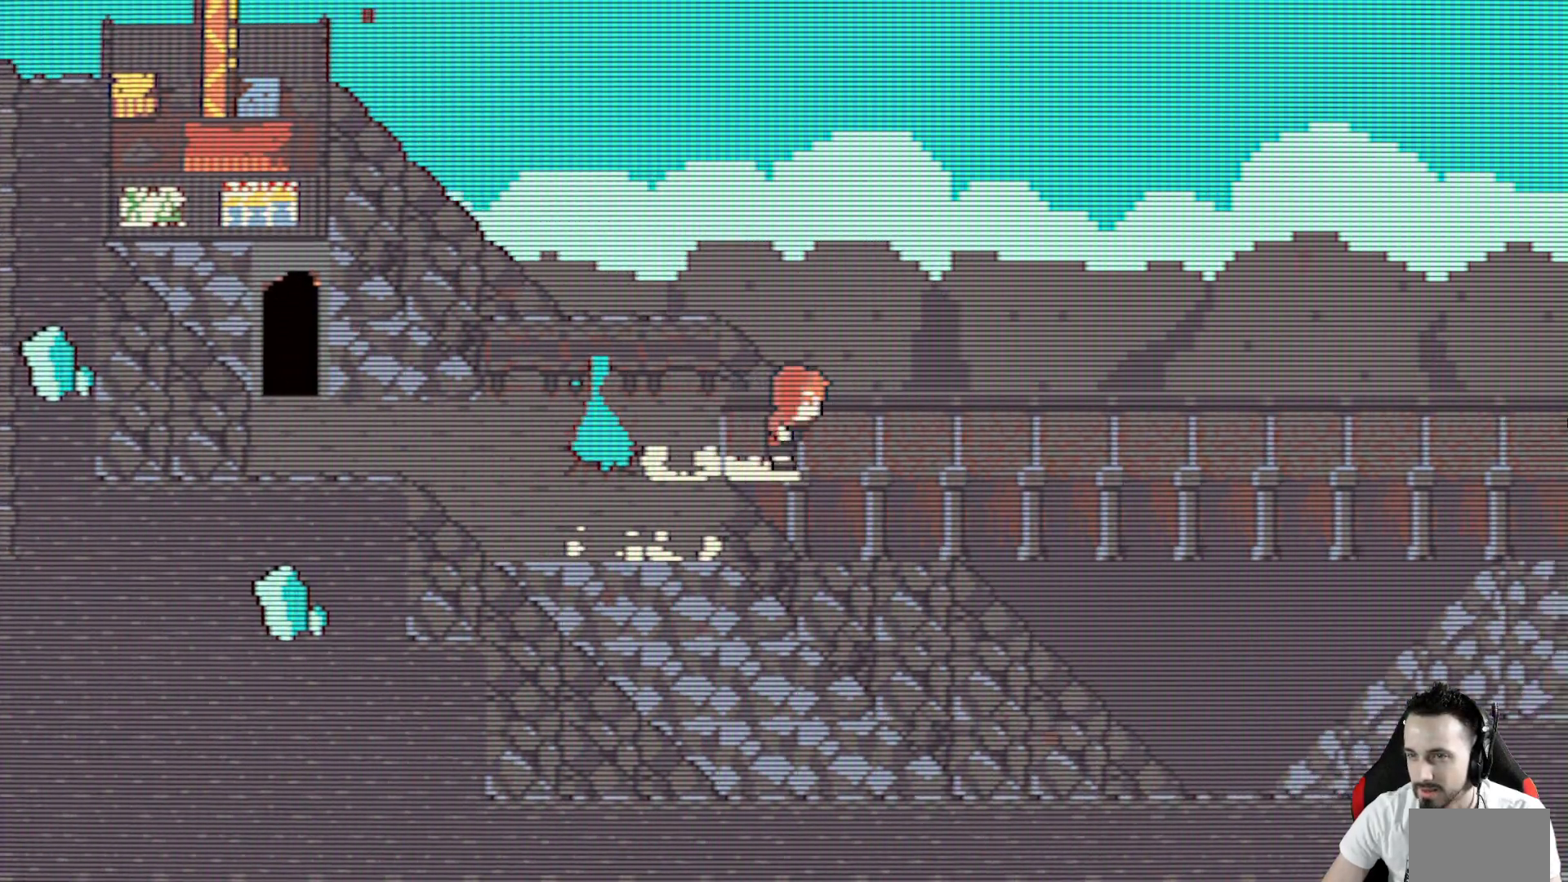
{"keys": ["right", "x"], "events": []}
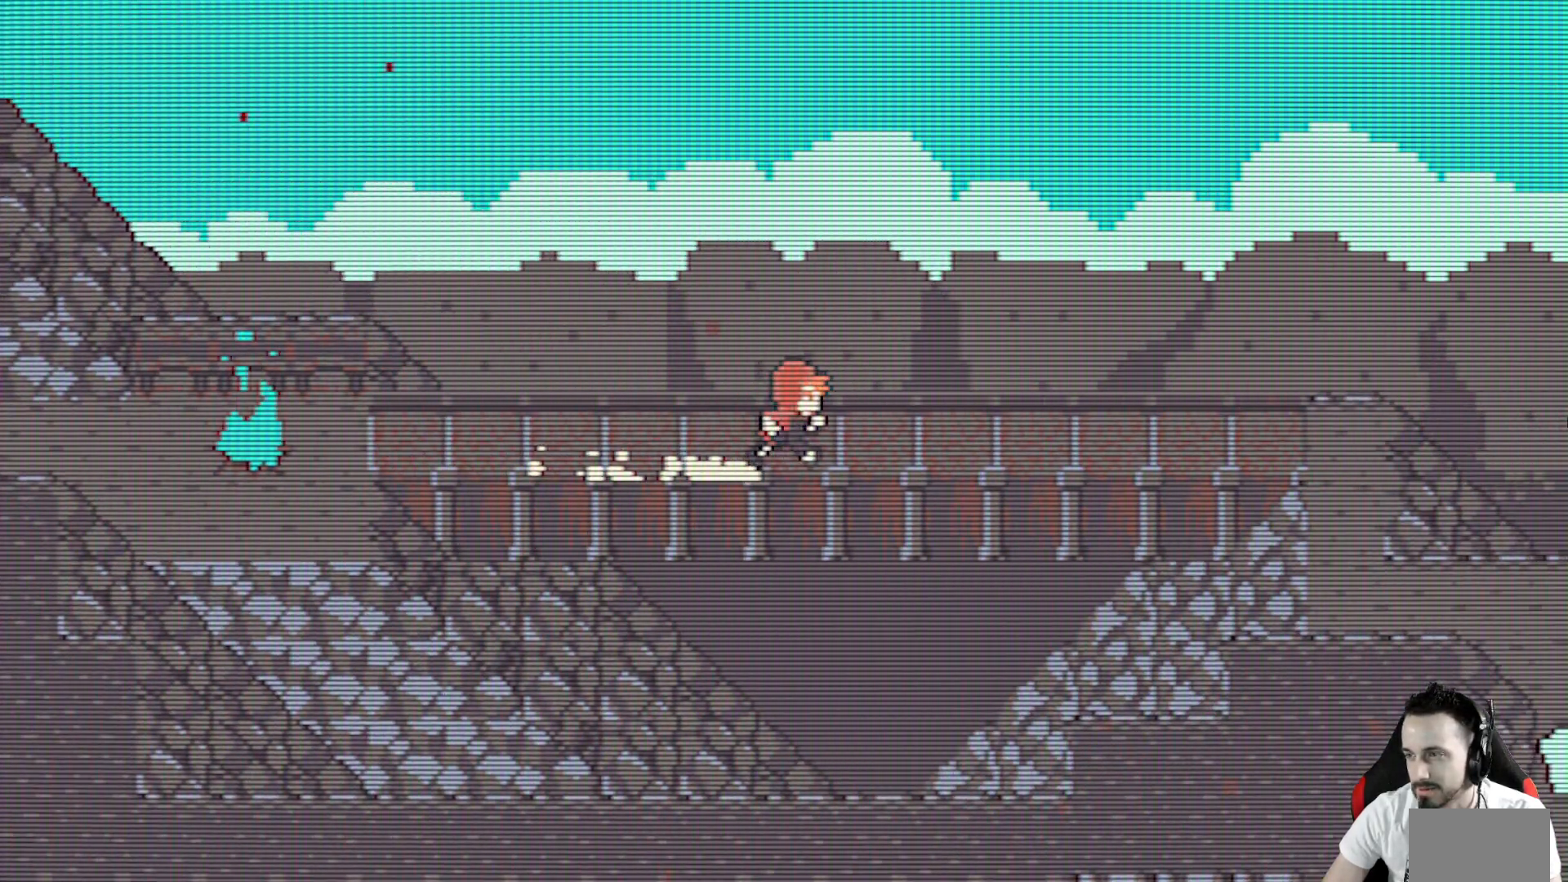
{"keys": ["left", "right", "x"], "events": [[467, "left", "down"]]}
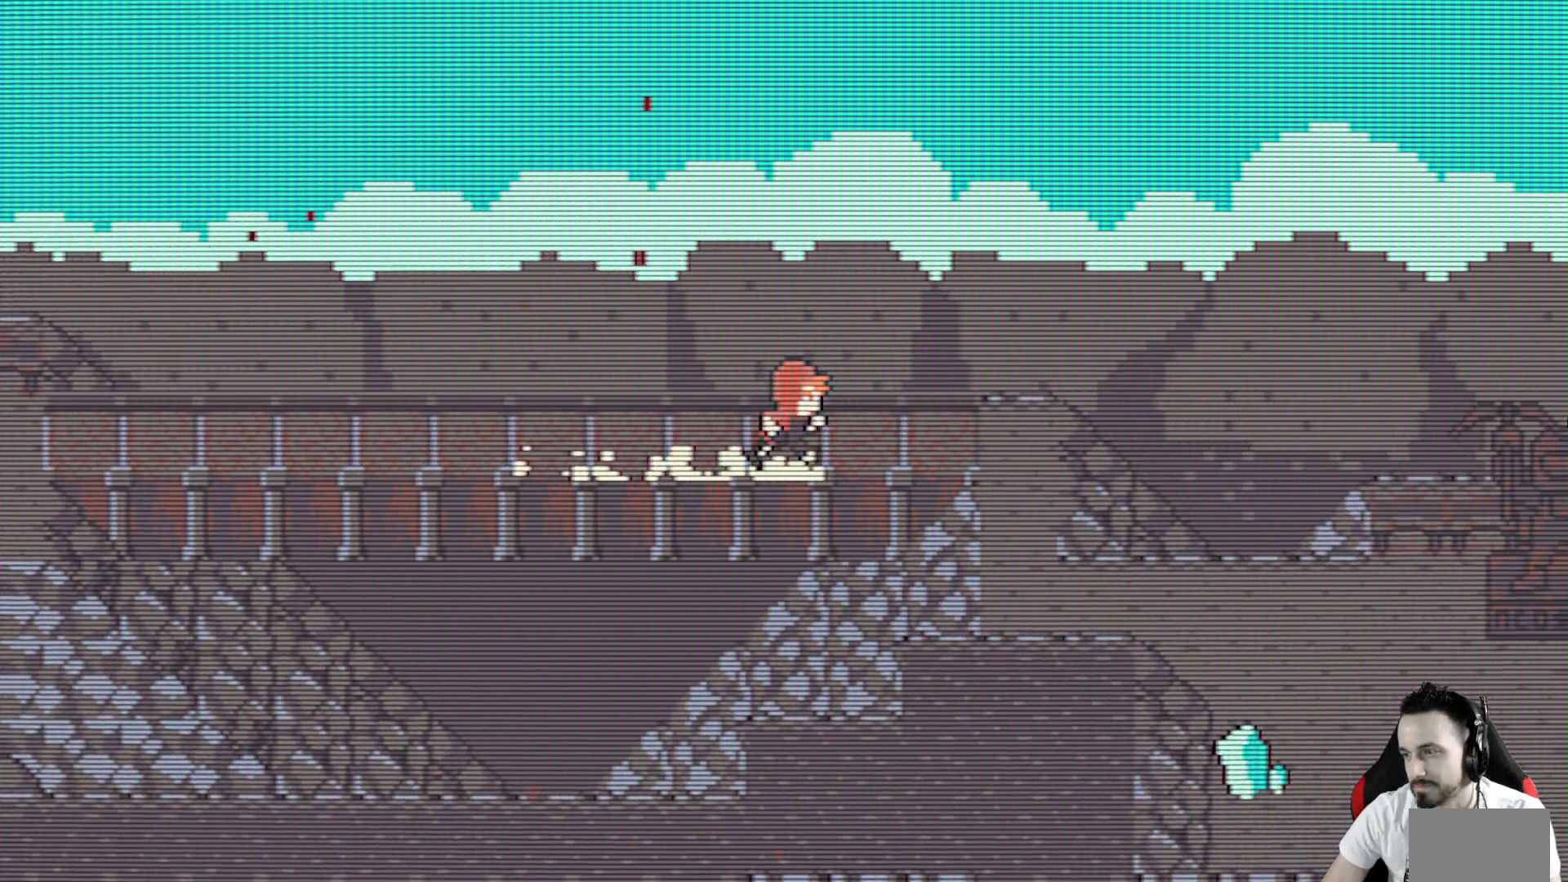
{"keys": ["left", "x"], "events": [[17, "right", "up"]]}
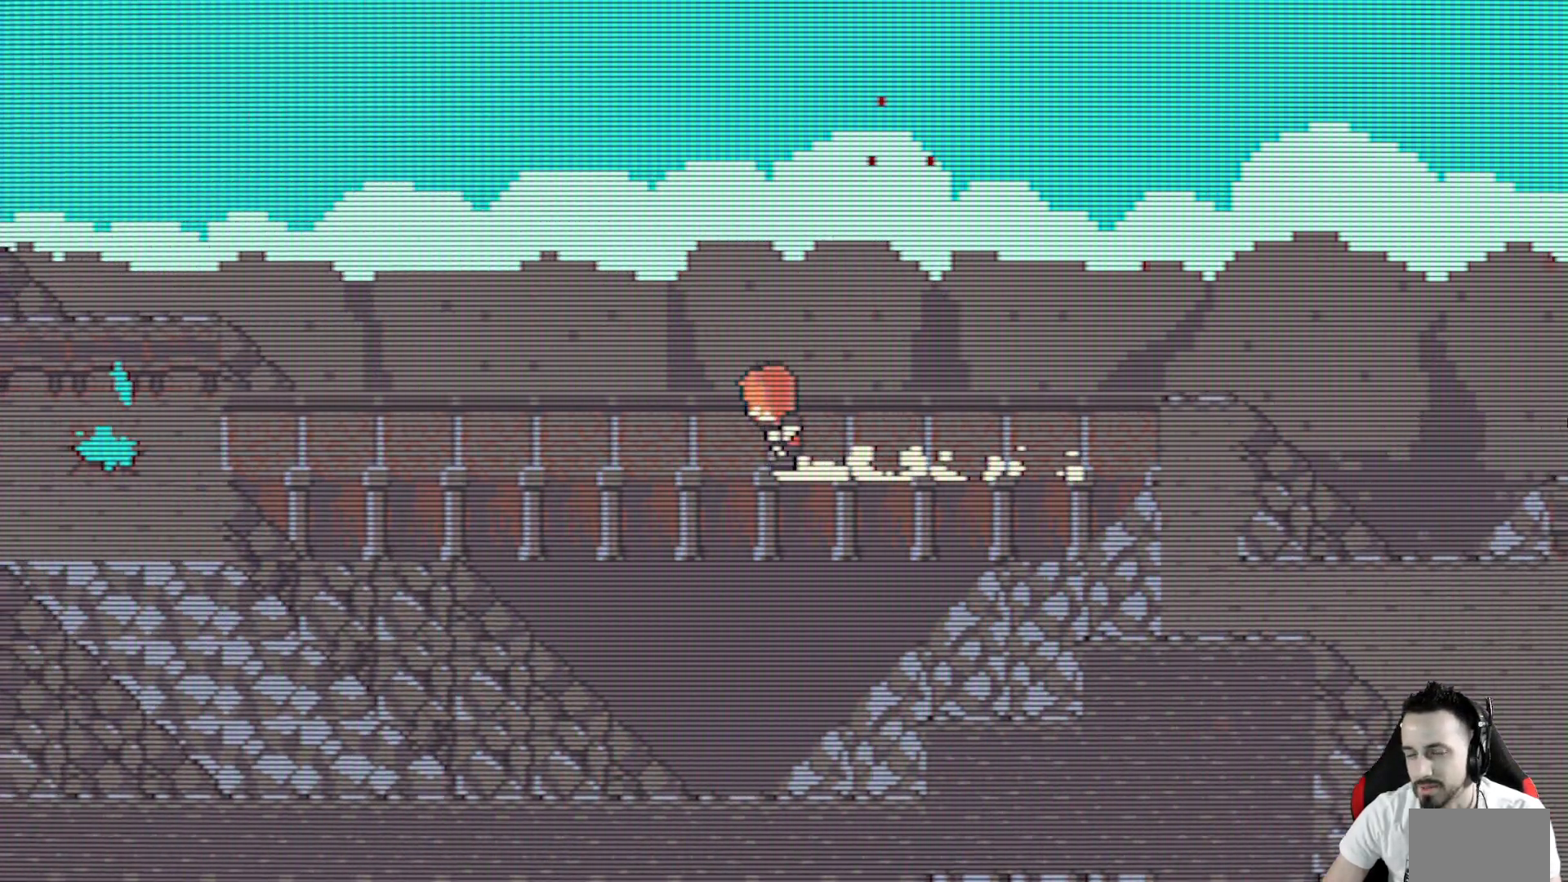
{"keys": ["left", "x"], "events": []}
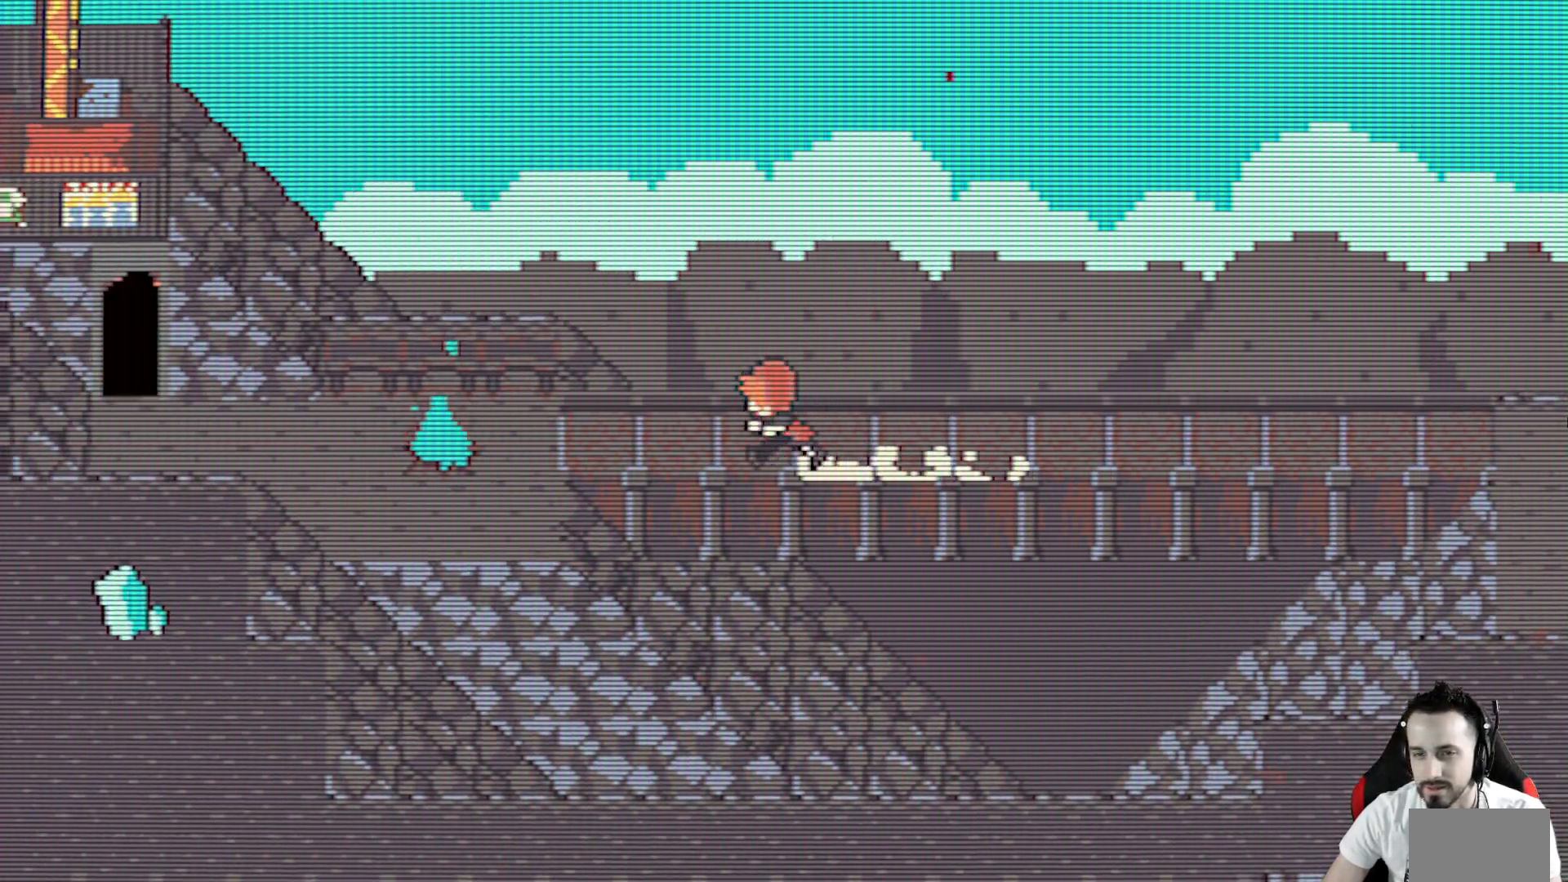
{"keys": ["down", "left", "x"], "events": [[367, "down", "down"]]}
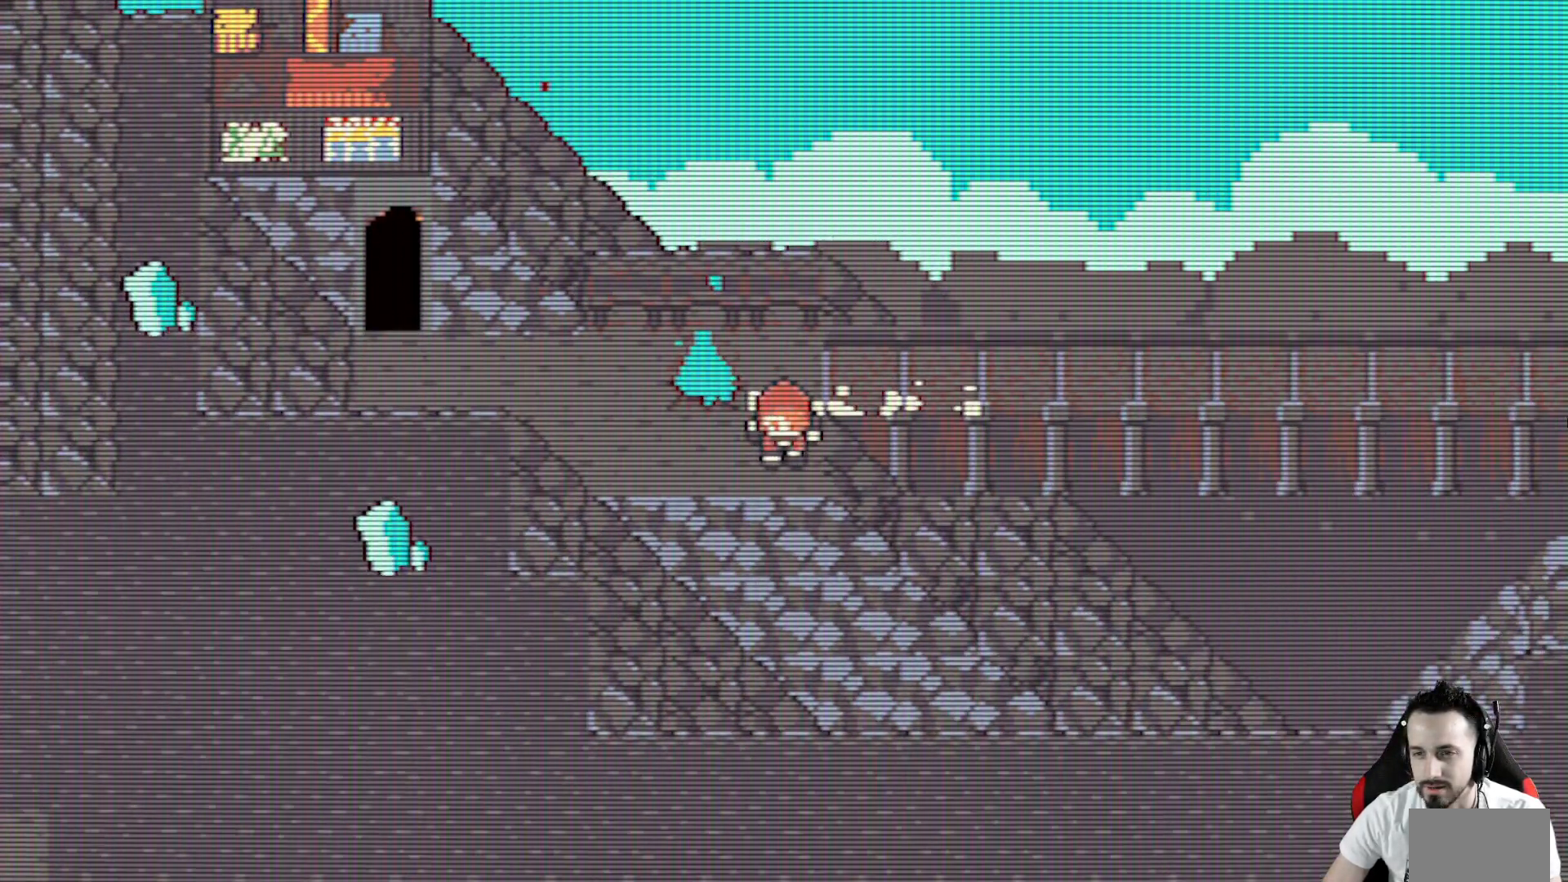
{"keys": ["left", "up", "x"], "events": [[17, "left", "up"], [67, "left", "down"], [150, "down", "up"], [383, "up", "down"]]}
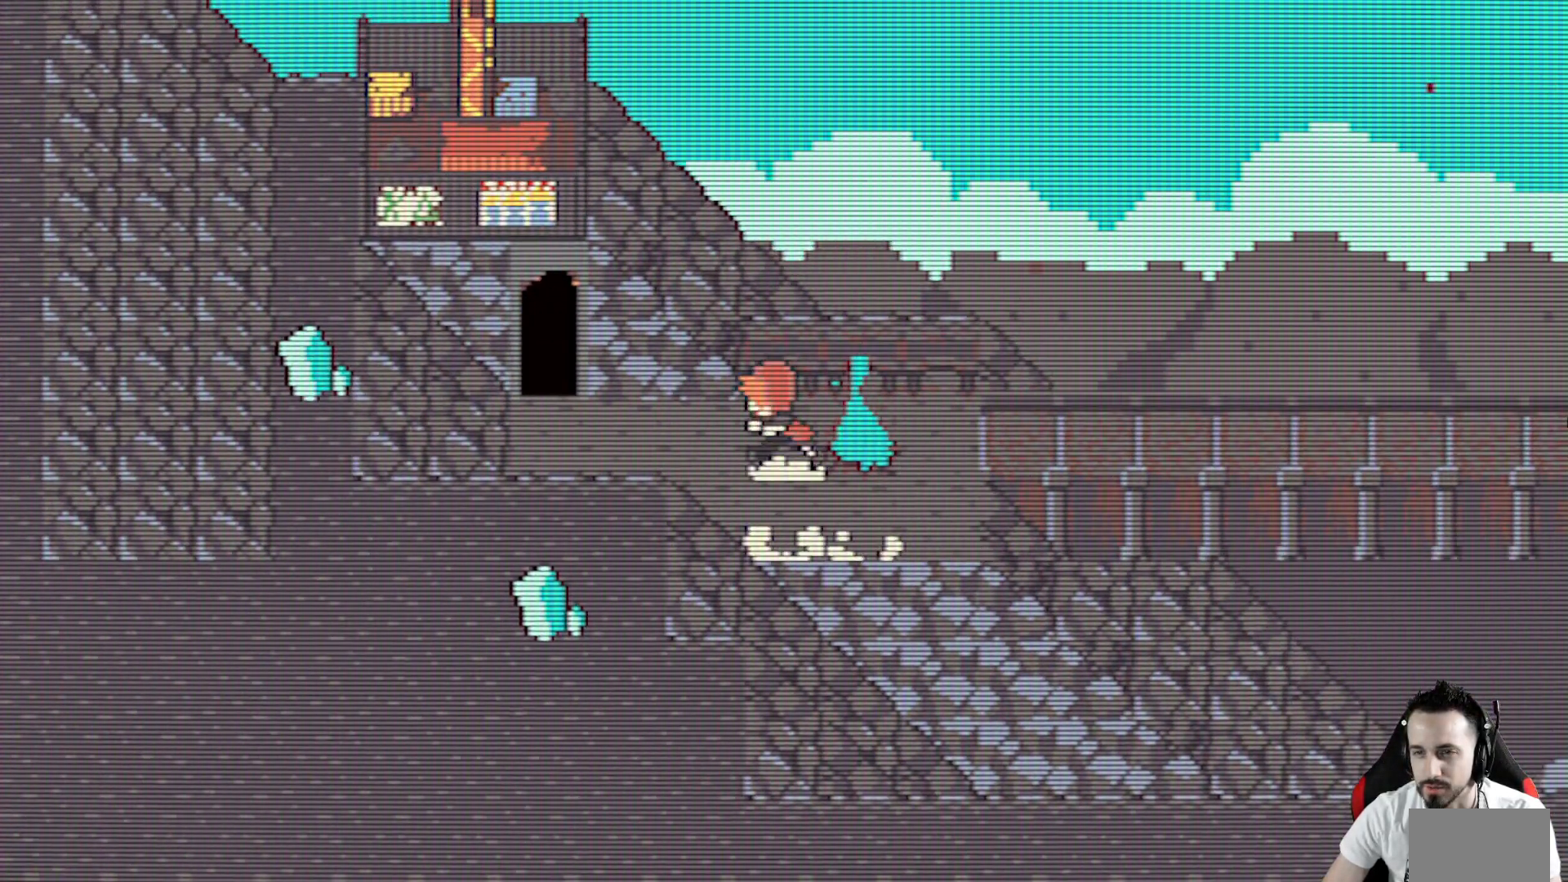
{"keys": ["up", "x"], "events": [[33, "up", "up"], [267, "up", "down"], [400, "left", "up"]]}
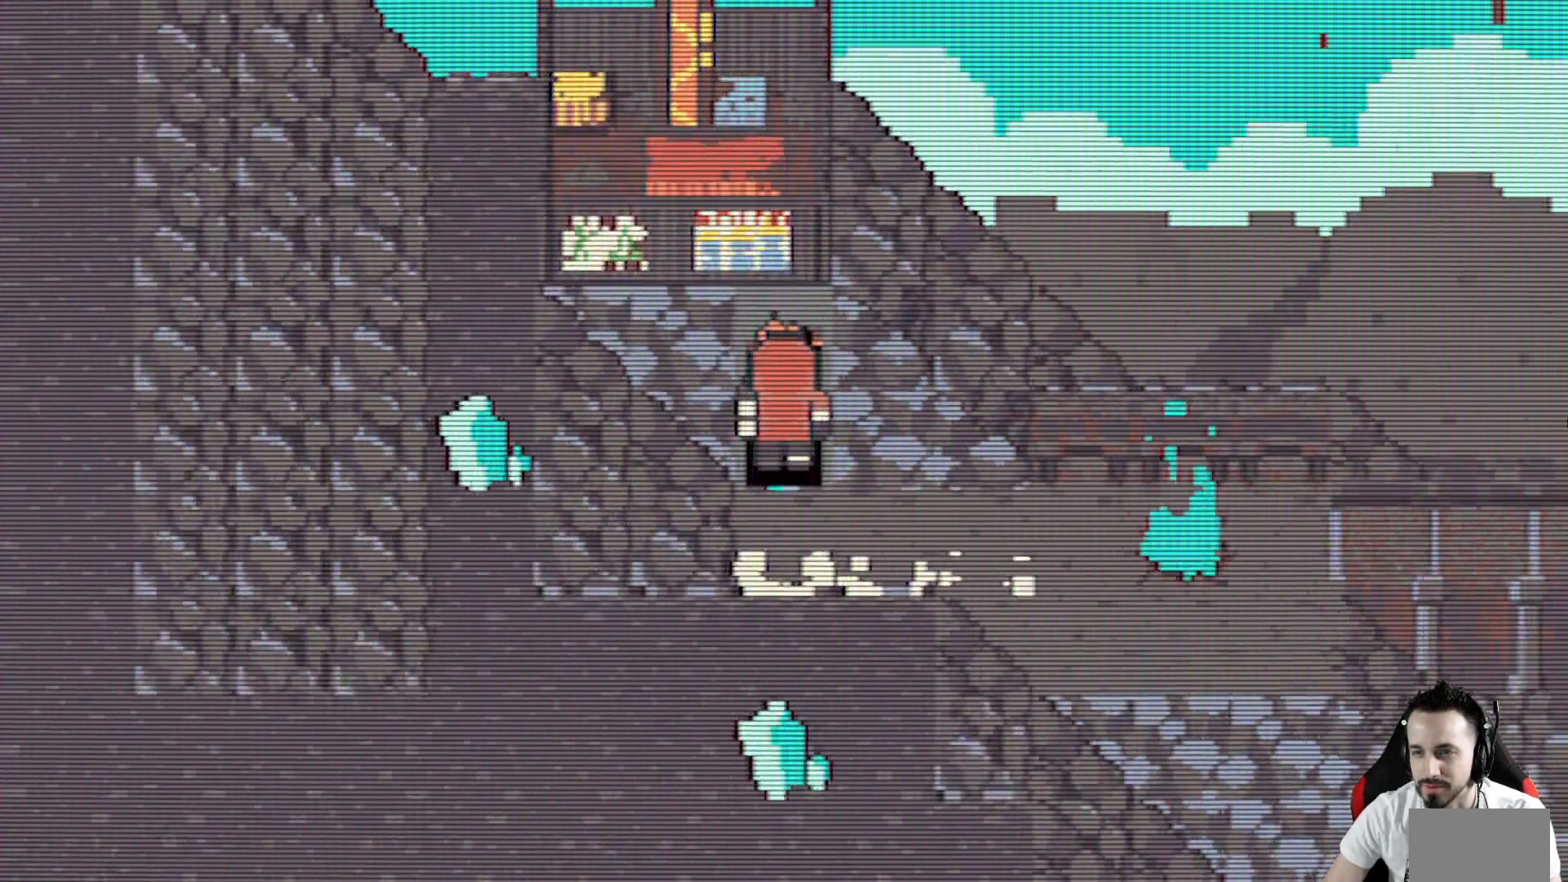
{"keys": ["x"], "events": [[100, "up", "up"]]}
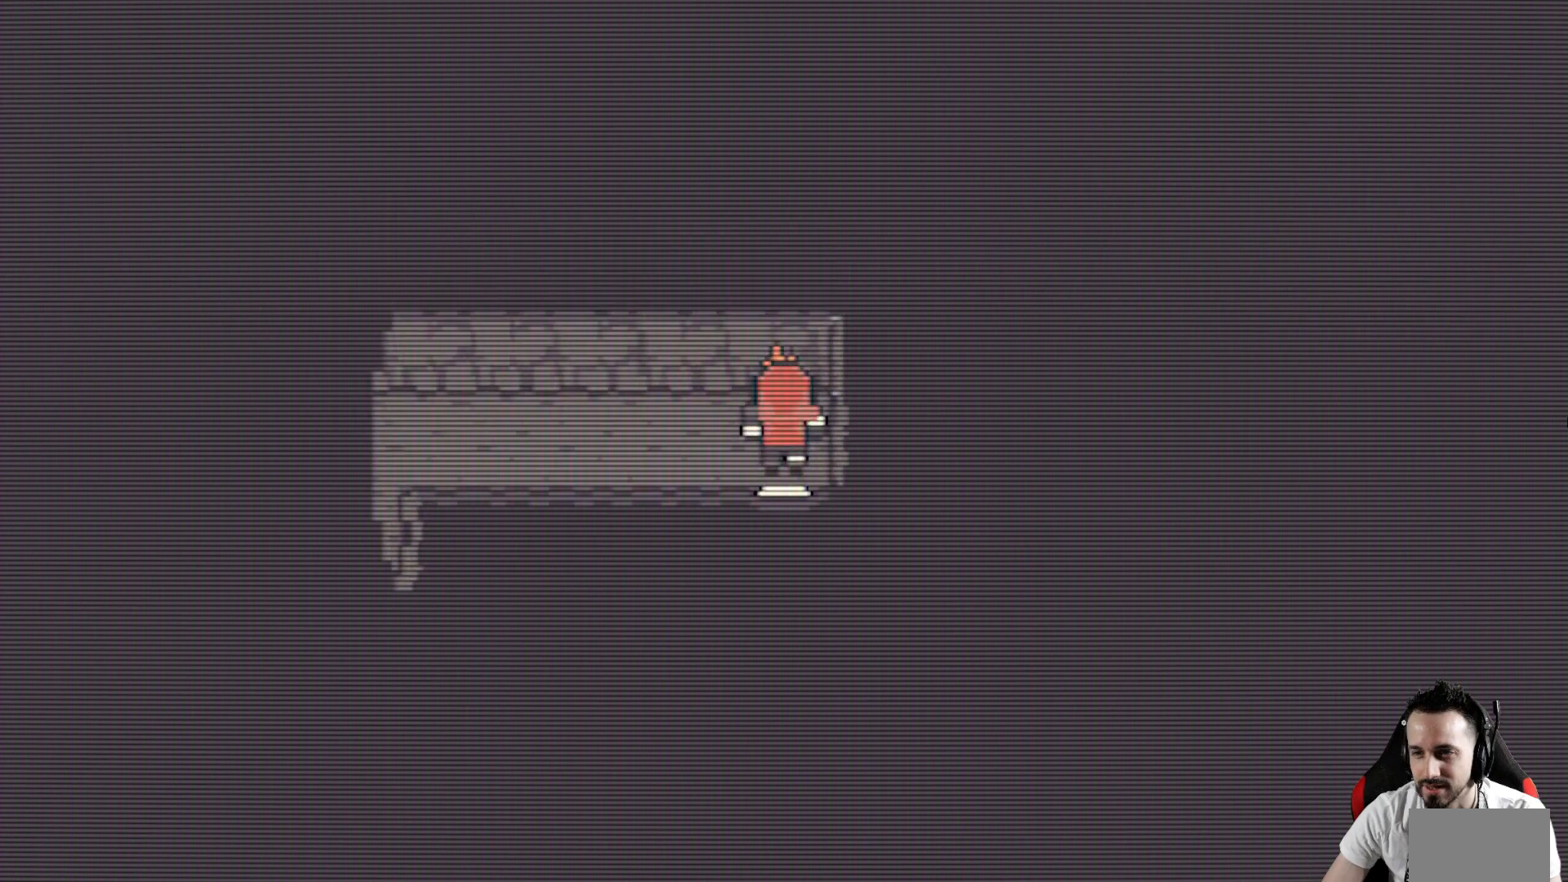
{"keys": ["left", "x"], "events": [[300, "left", "down"]]}
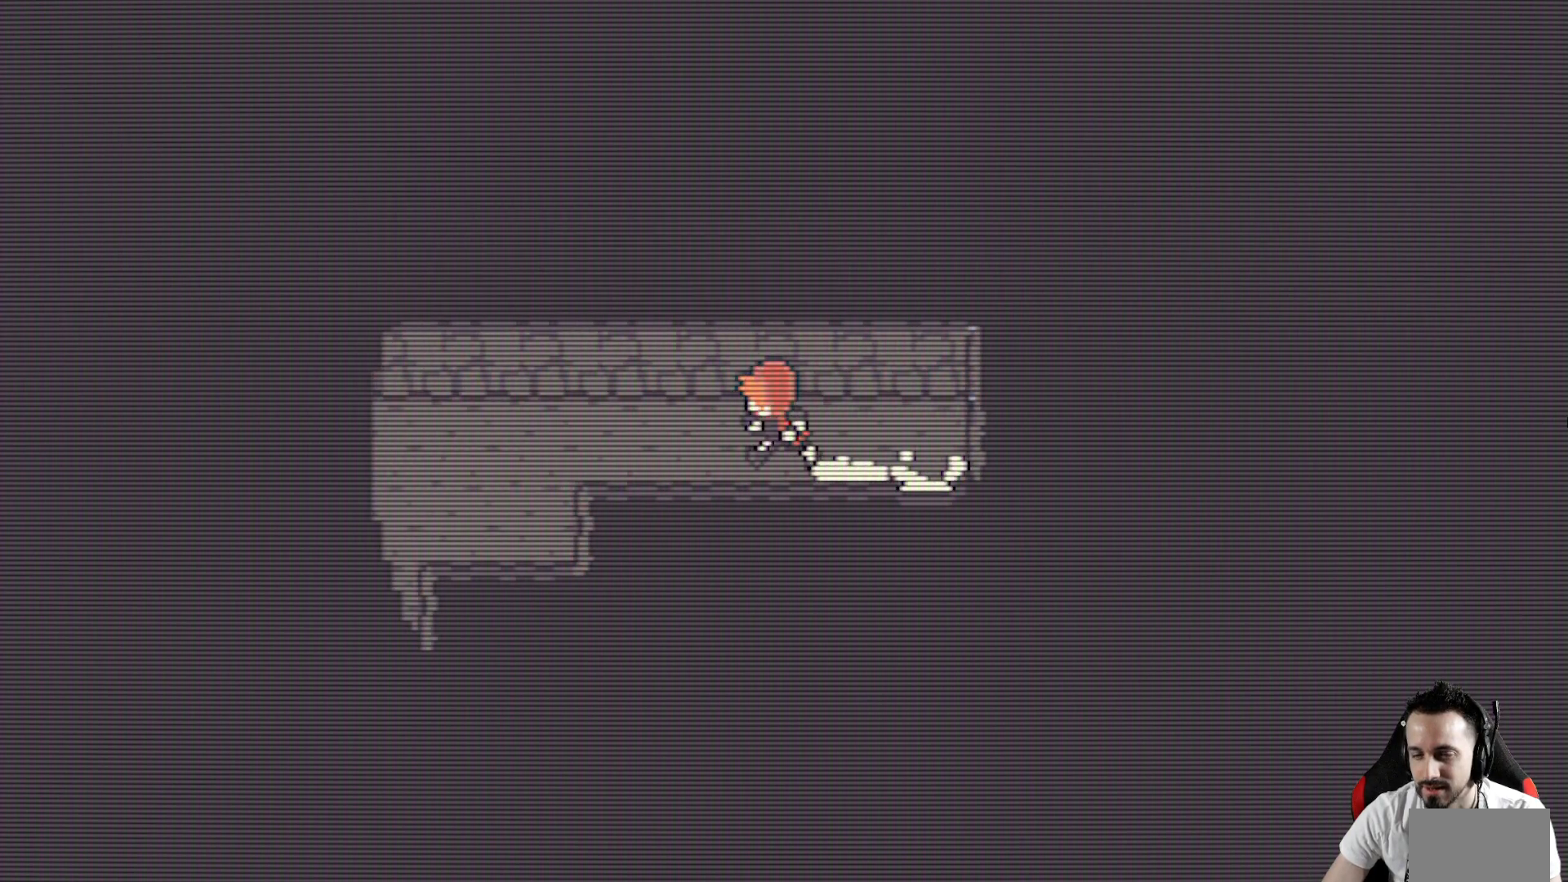
{"keys": ["left", "x"], "events": []}
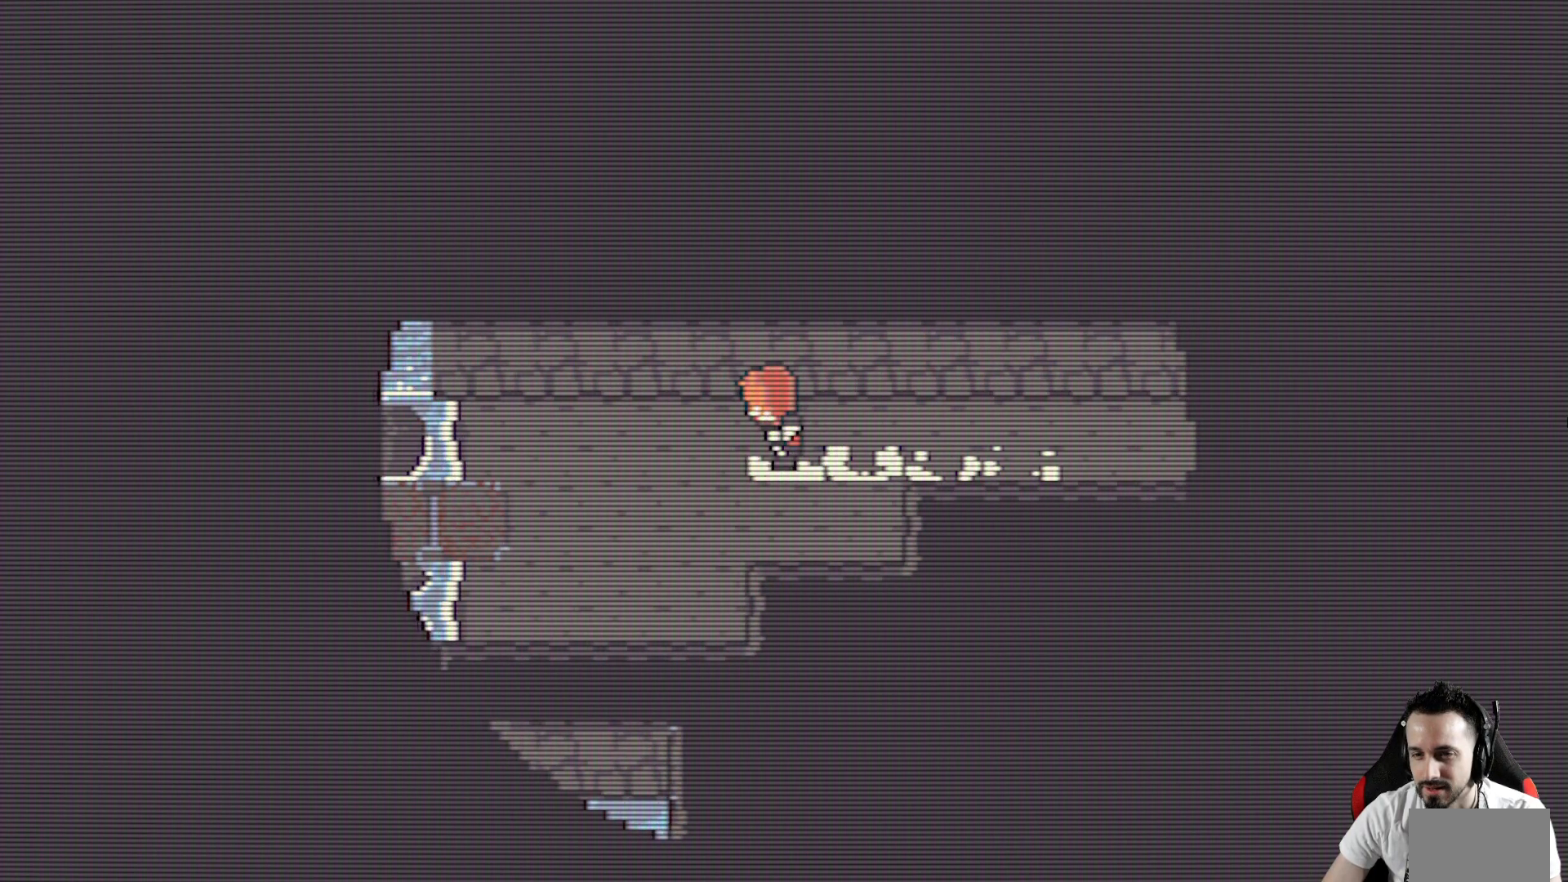
{"keys": ["down", "left", "x"], "events": [[183, "down", "down"]]}
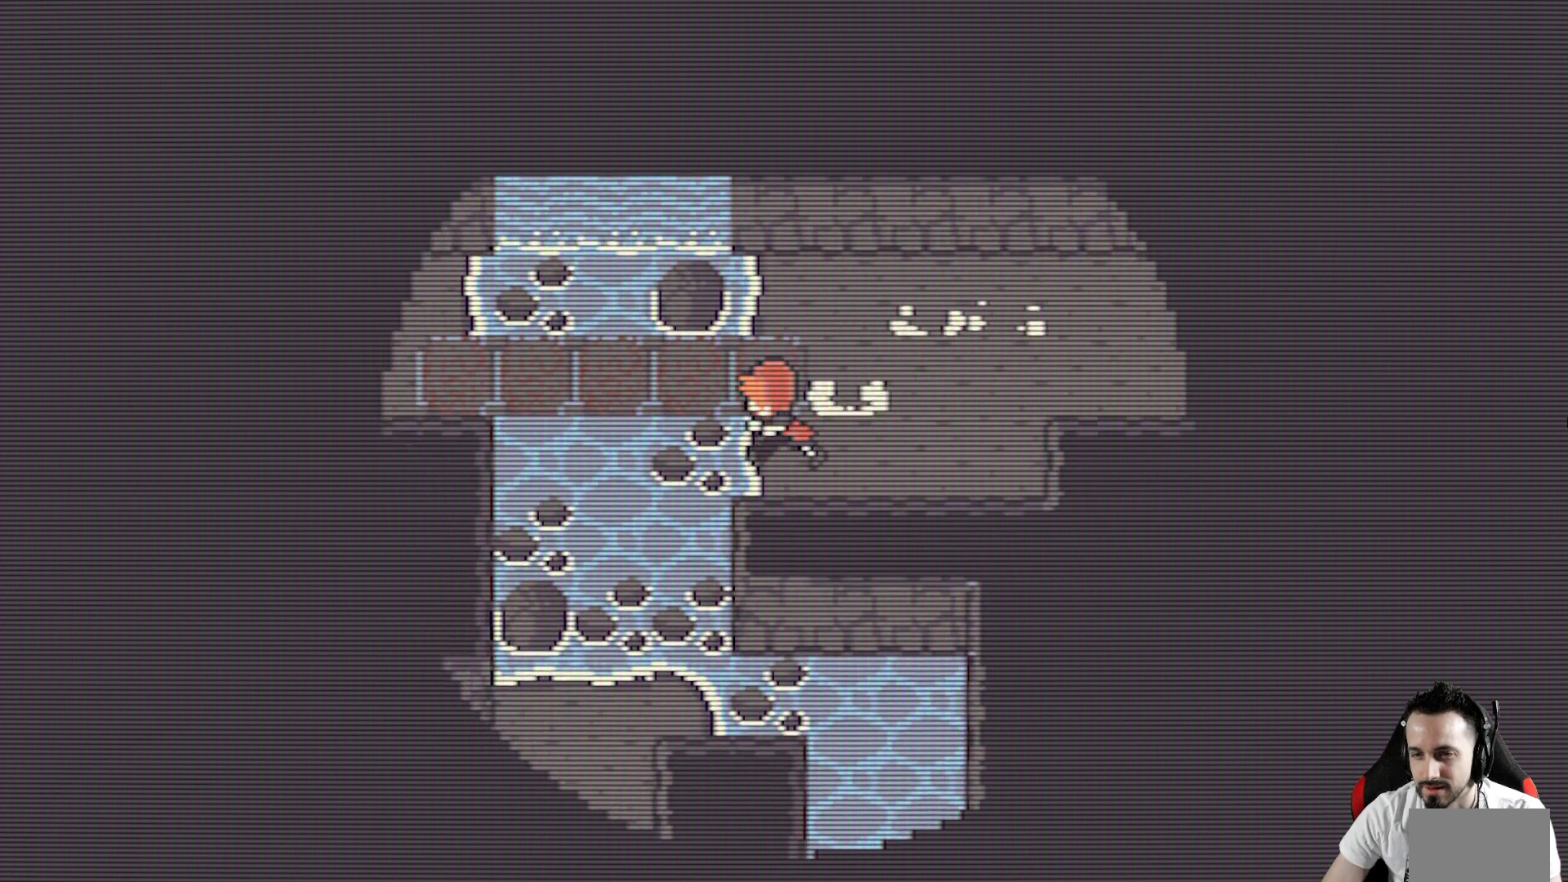
{"keys": ["left", "x"], "events": [[17, "down", "up"], [150, "up", "down"], [300, "up", "up"]]}
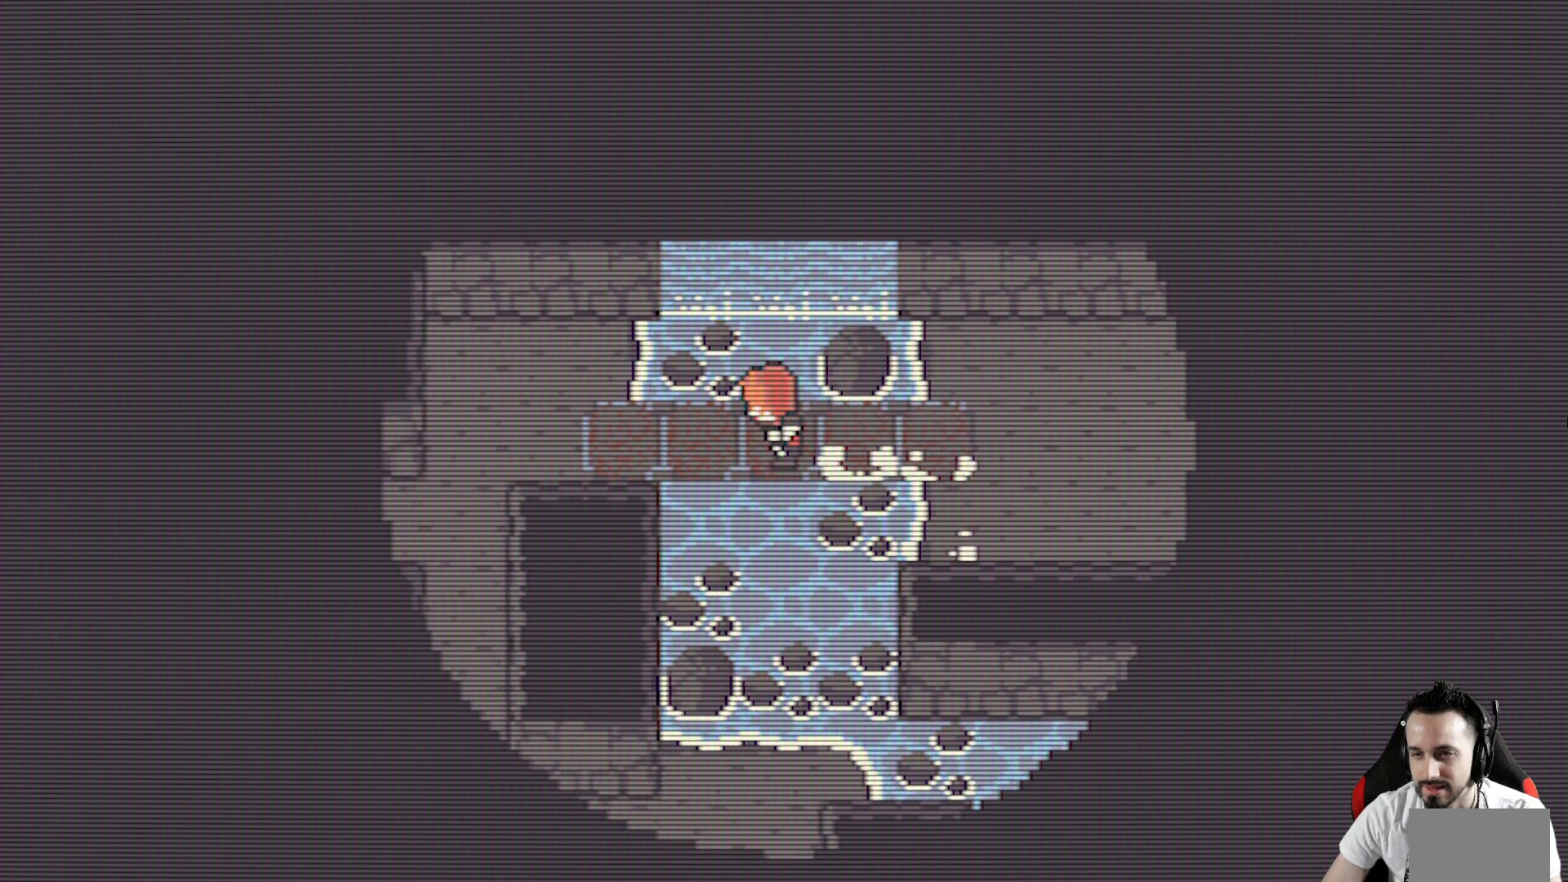
{"keys": ["down", "left", "x"], "events": [[350, "down", "down"]]}
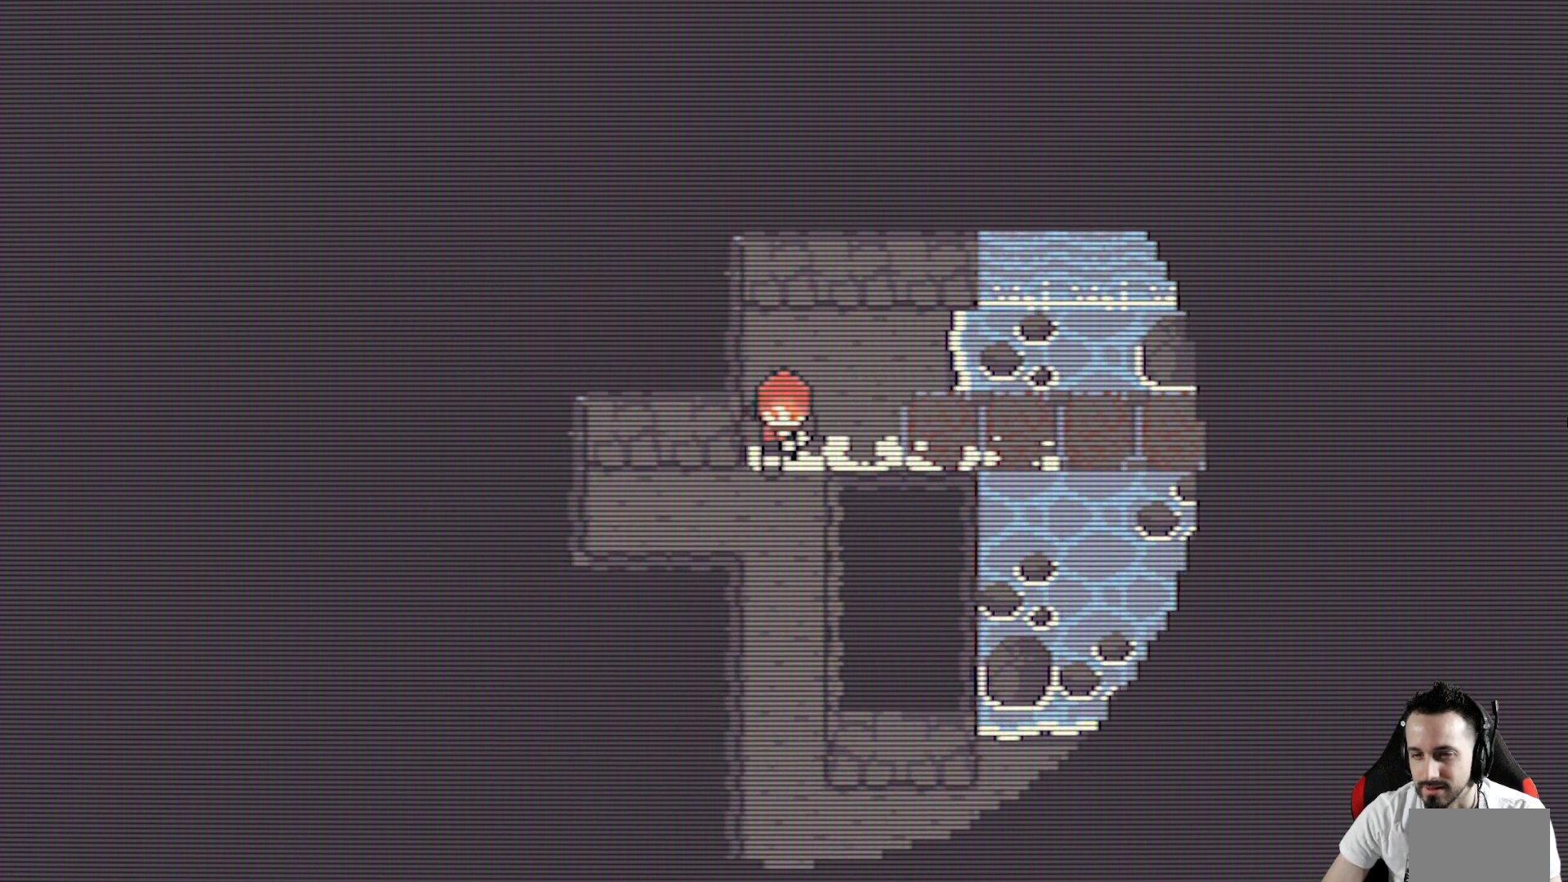
{"keys": ["down", "x"], "events": [[100, "left", "up"], [233, "right", "down"], [417, "right", "up"]]}
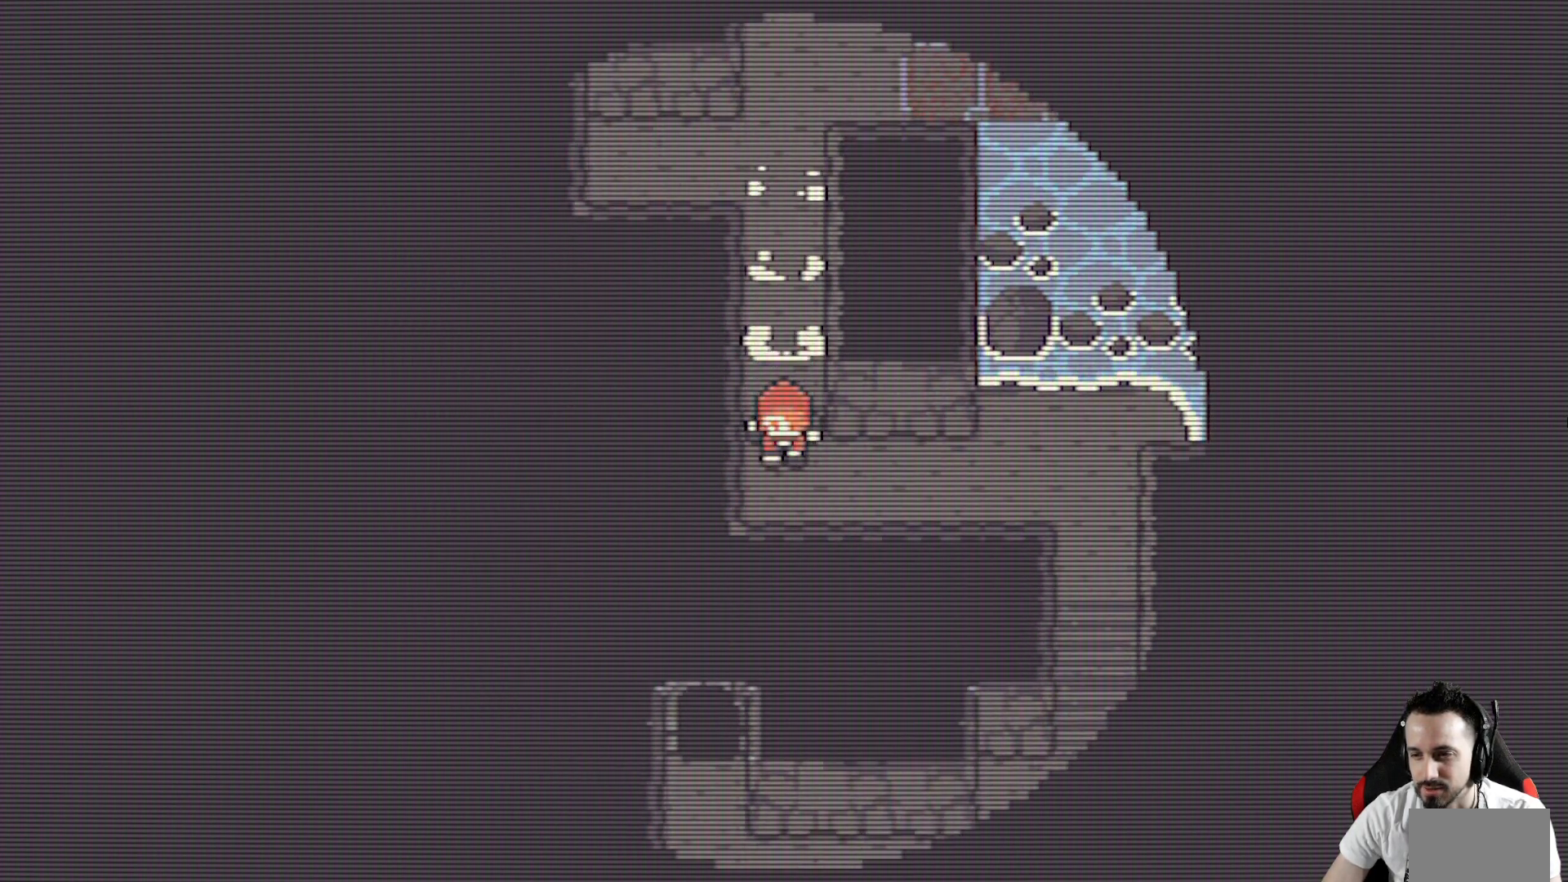
{"keys": ["right", "x"], "events": [[100, "right", "down"], [200, "down", "up"]]}
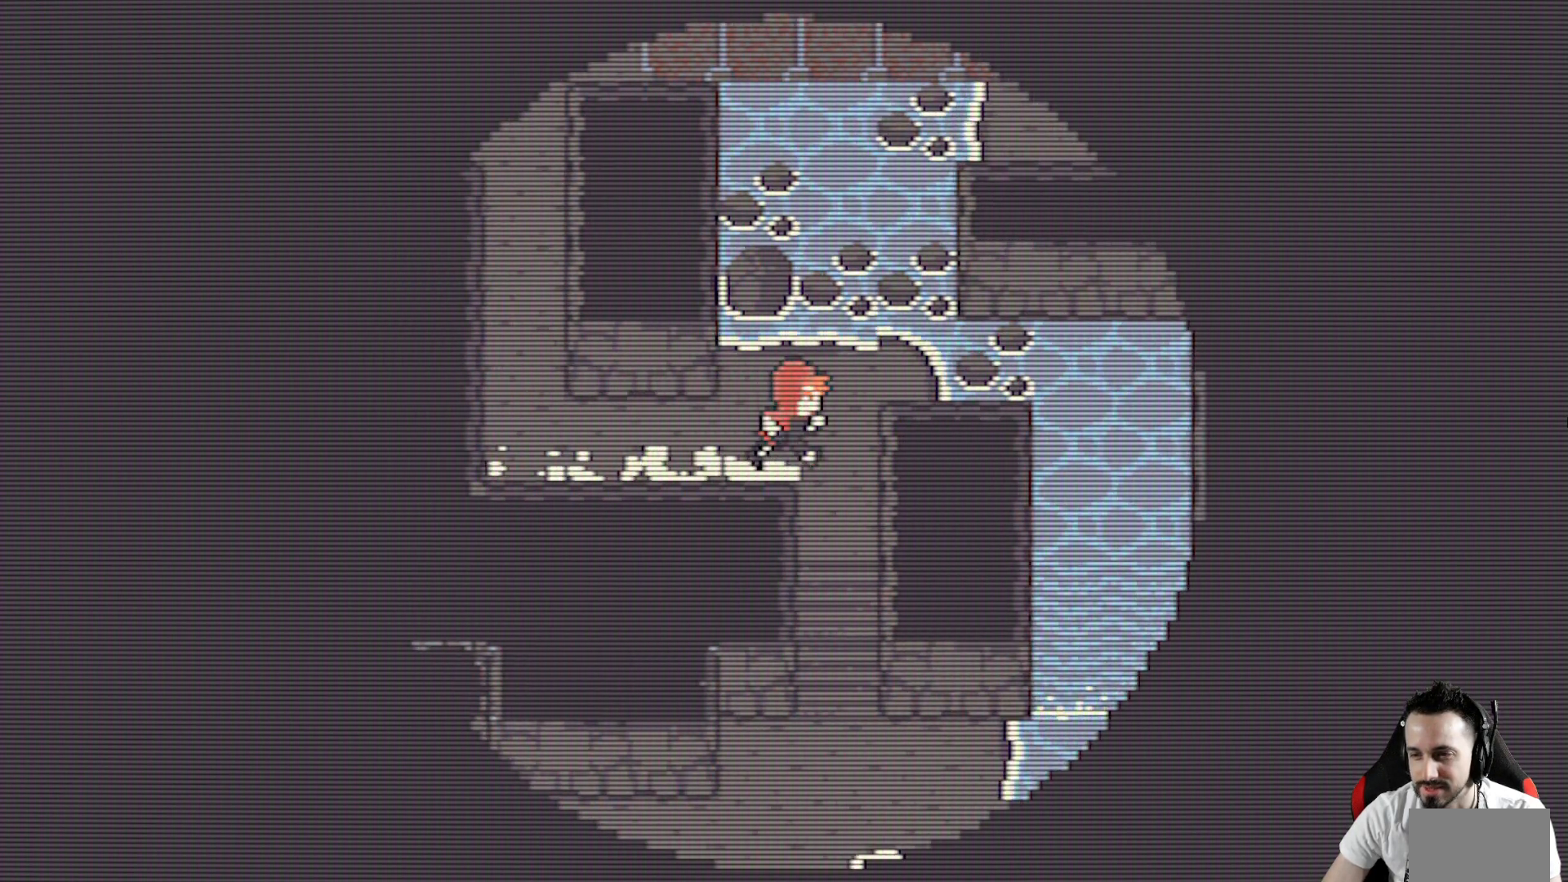
{"keys": ["down", "x"], "events": [[33, "down", "down"], [117, "right", "up"]]}
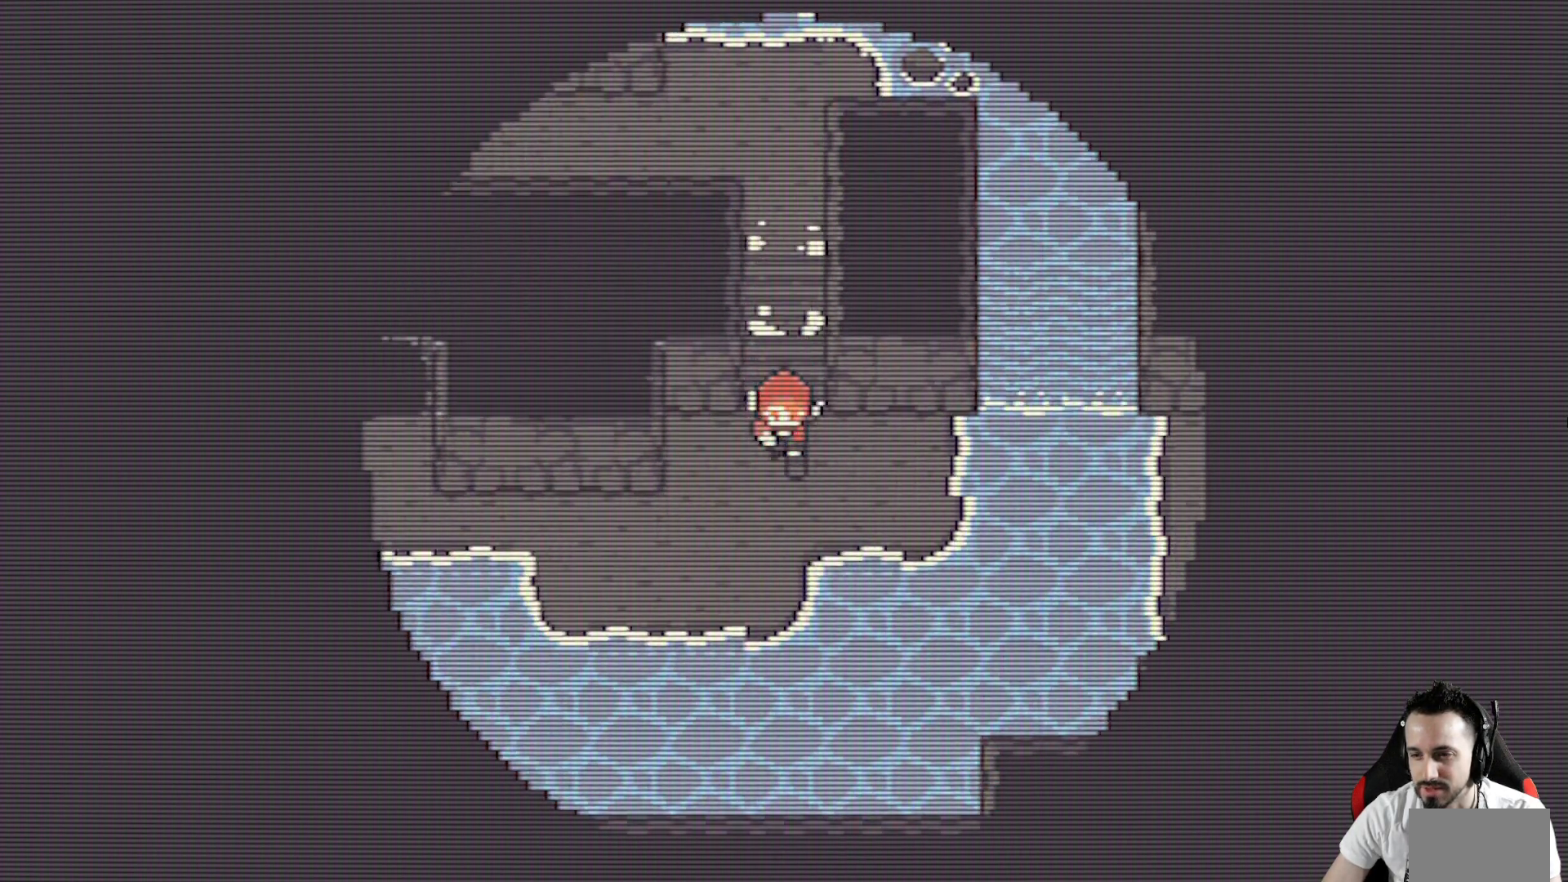
{"keys": ["left", "up", "x"], "events": [[100, "left", "down"], [233, "down", "up"], [467, "up", "down"]]}
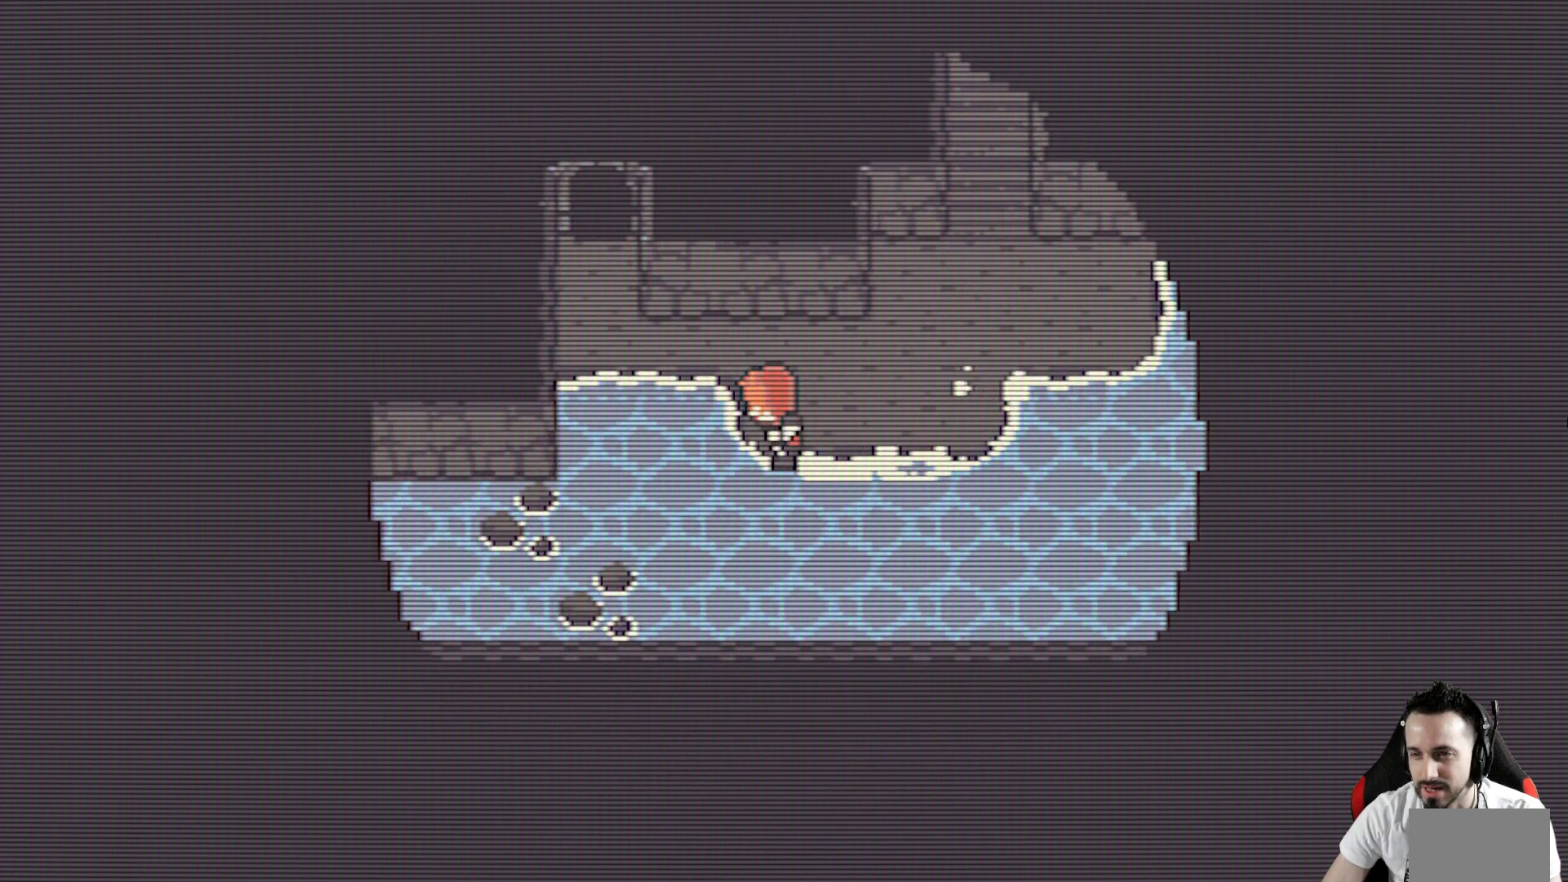
{"keys": ["left", "up", "x"], "events": [[100, "up", "up"], [350, "up", "down"]]}
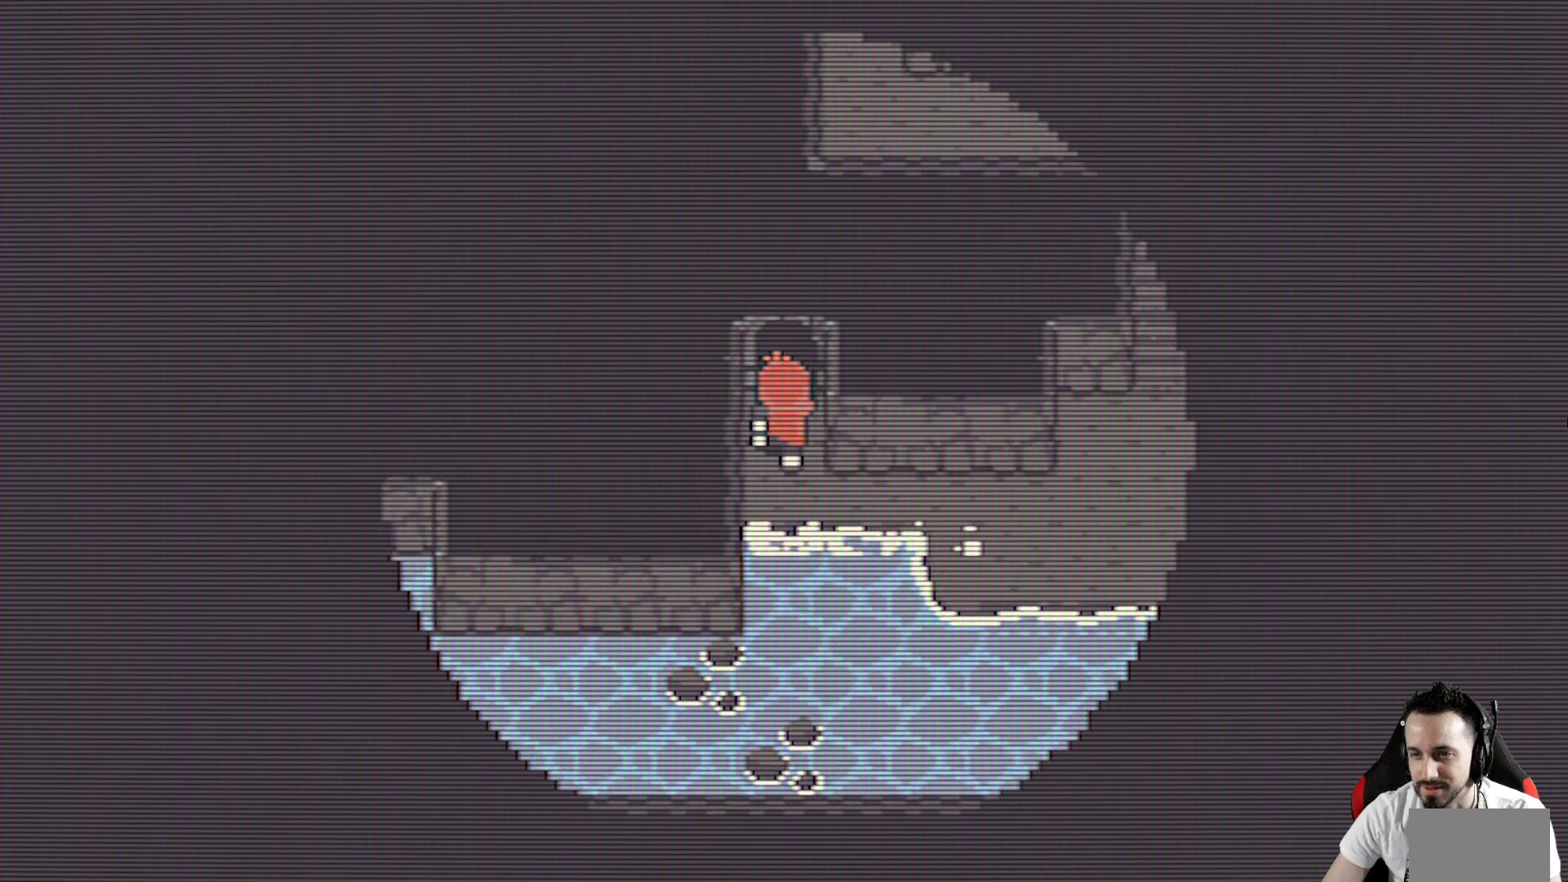
{"keys": ["x"], "events": [[33, "left", "up"], [350, "up", "up"]]}